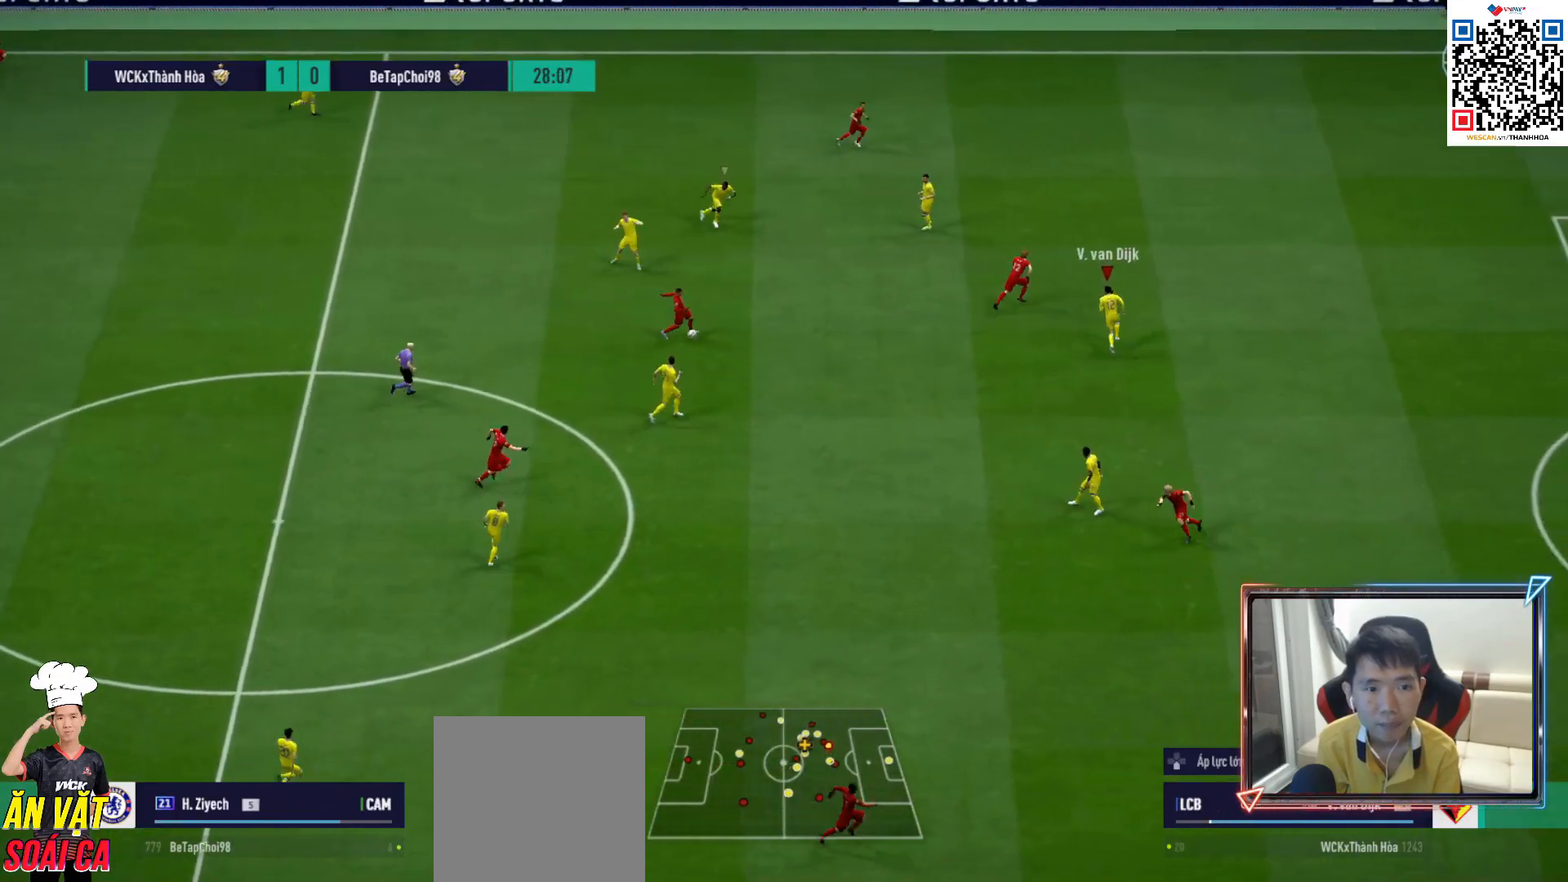
Gameplay with a controller (PlayStation layout); each line is a JSON object with the inputs held at the frame after it. "events" lists button and stick changes between this image and that frame as [ms after this image, input, new state], when the widget could be followed in between.
{"buttons": ["L2"], "left_stick": "down-right", "right_stick": "center", "events": [[17, "R1", "up"], [50, "L2", "down"], [133, "left_stick", "right"], [383, "left_stick", "down-right"]]}
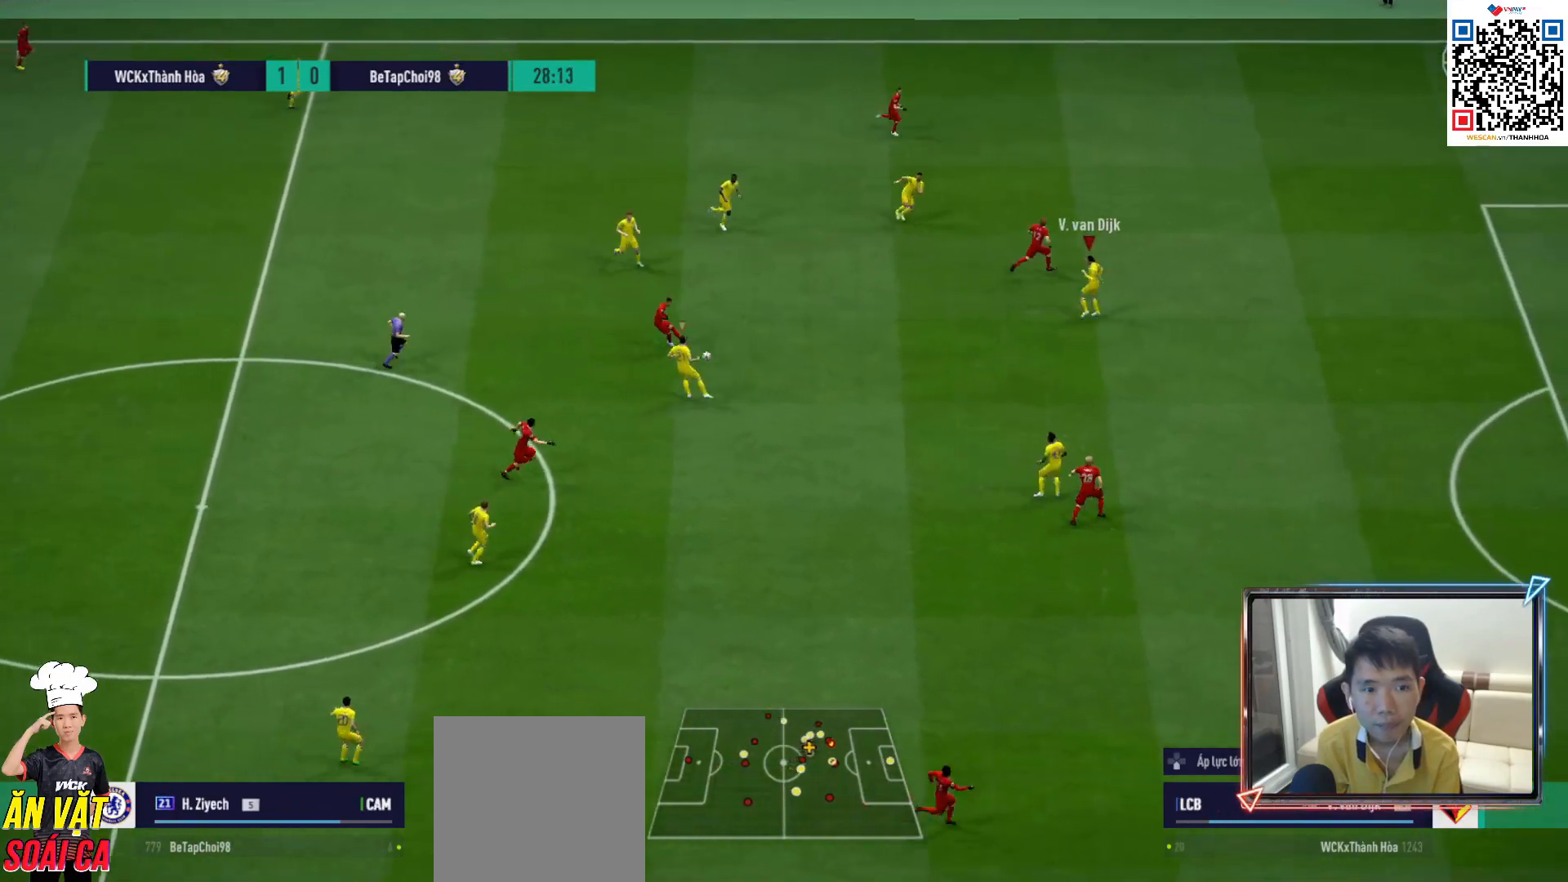
{"buttons": ["R1"], "left_stick": "down-right", "right_stick": "center", "events": [[150, "right_stick", "down"], [200, "L2", "up"], [200, "R1", "down"], [217, "right_stick", "center"]]}
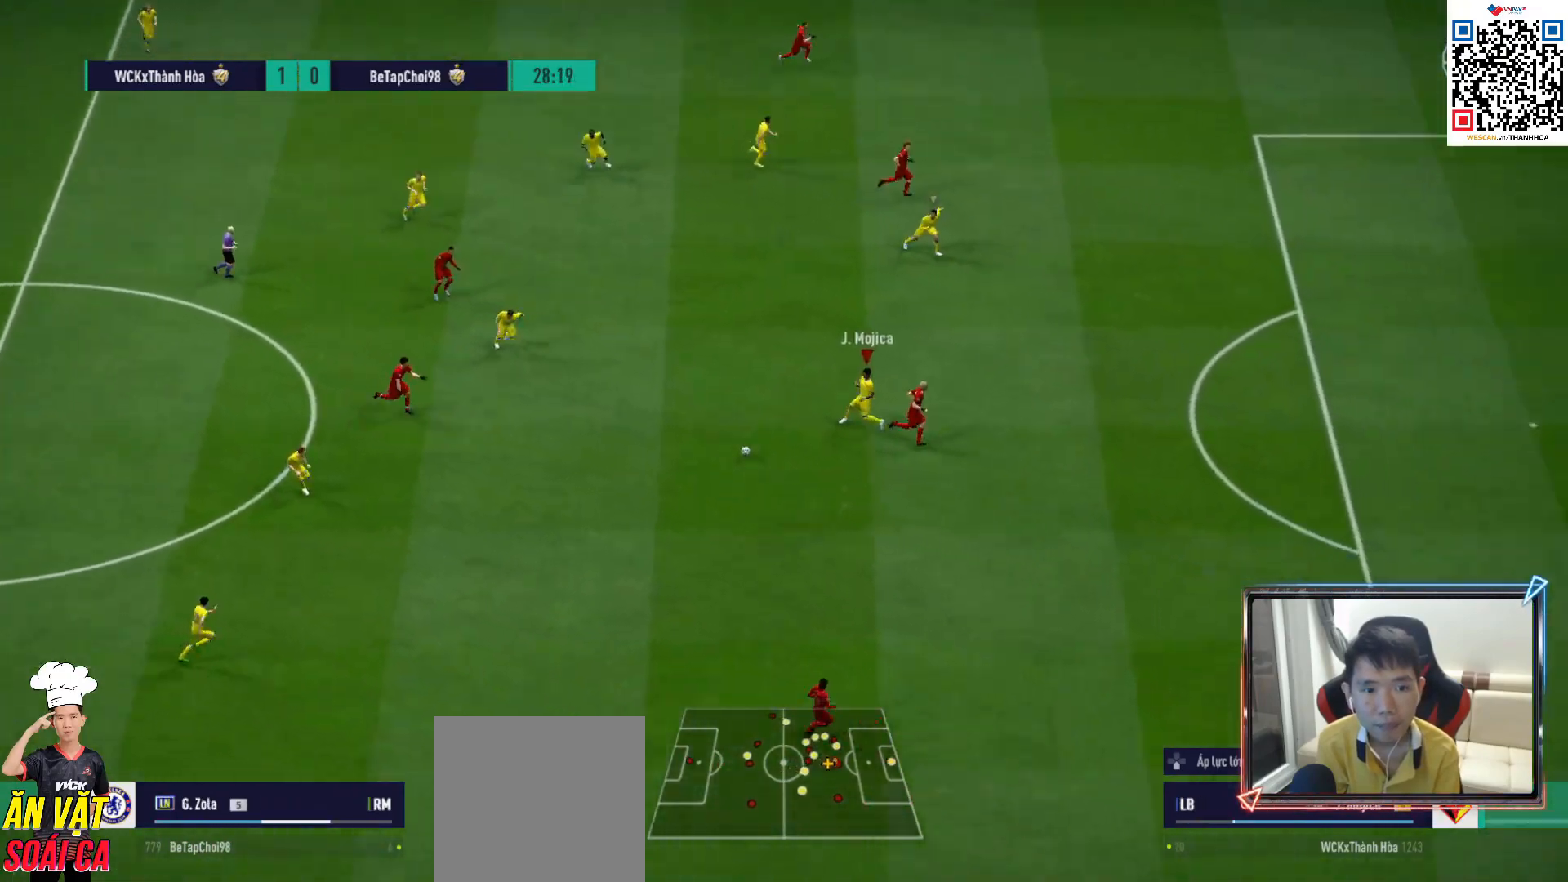
{"buttons": ["R1"], "left_stick": "down-right", "right_stick": "center", "events": []}
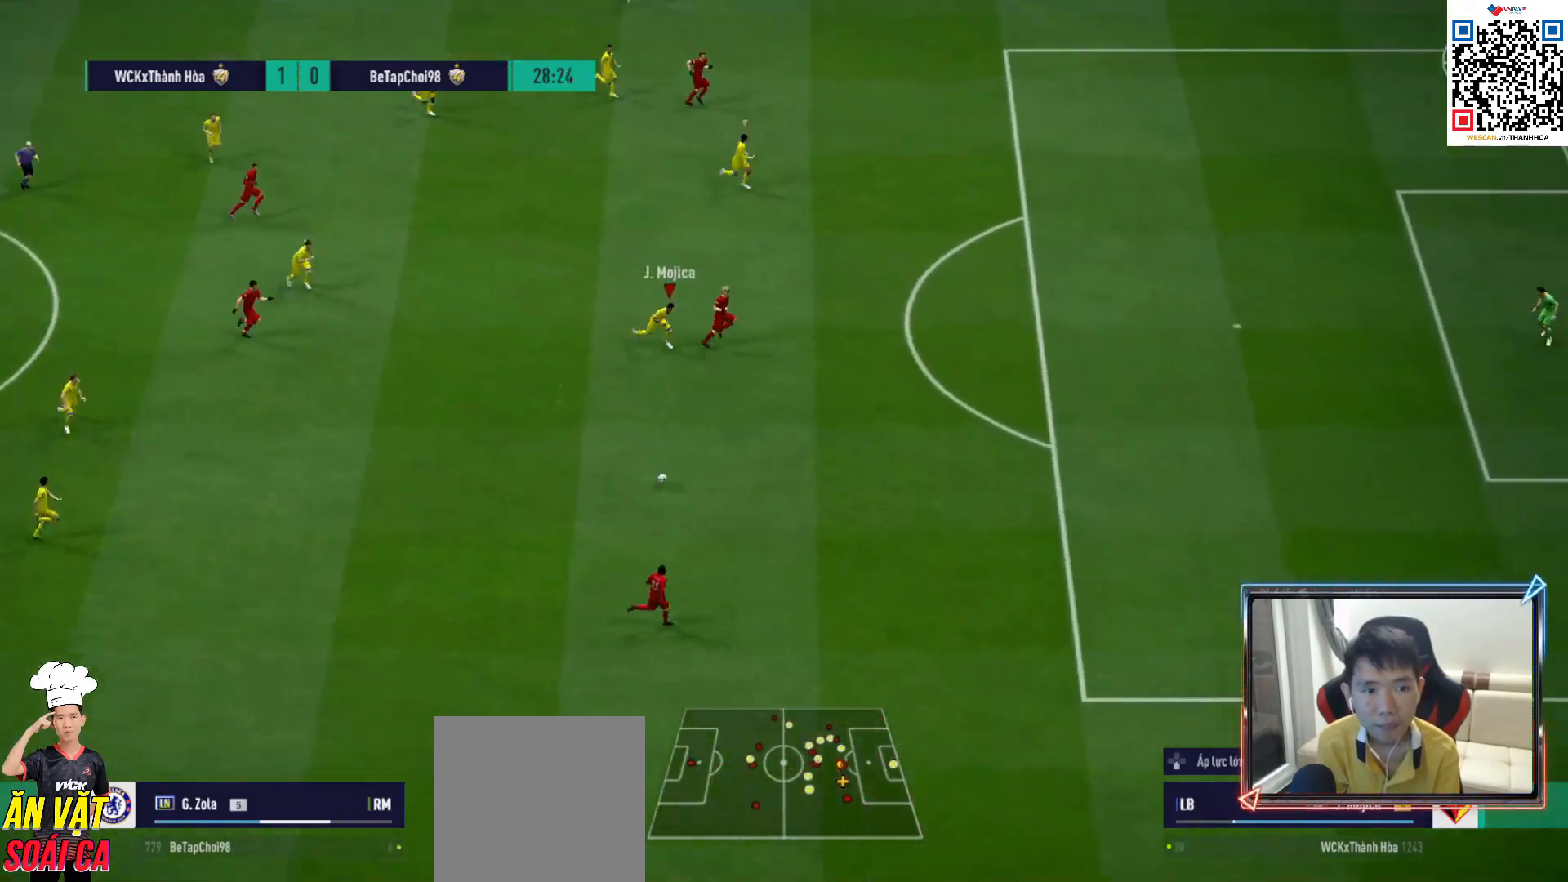
{"buttons": ["TRIANGLE", "R1"], "left_stick": "down-right", "right_stick": "center", "events": [[483, "TRIANGLE", "down"]]}
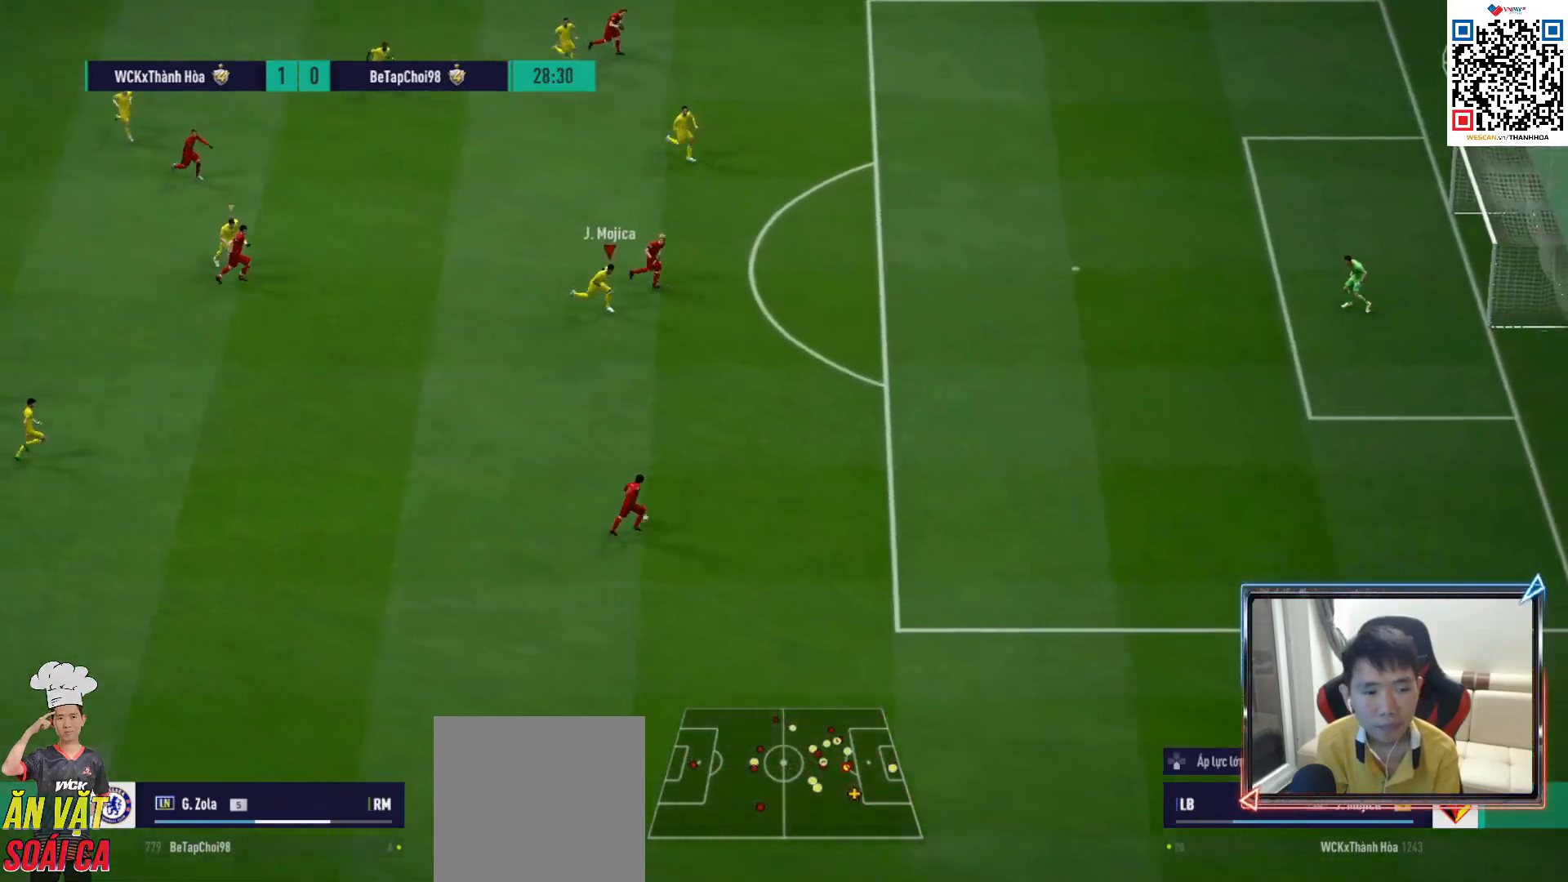
{"buttons": ["R1"], "left_stick": "down-right", "right_stick": "center", "events": [[300, "TRIANGLE", "up"]]}
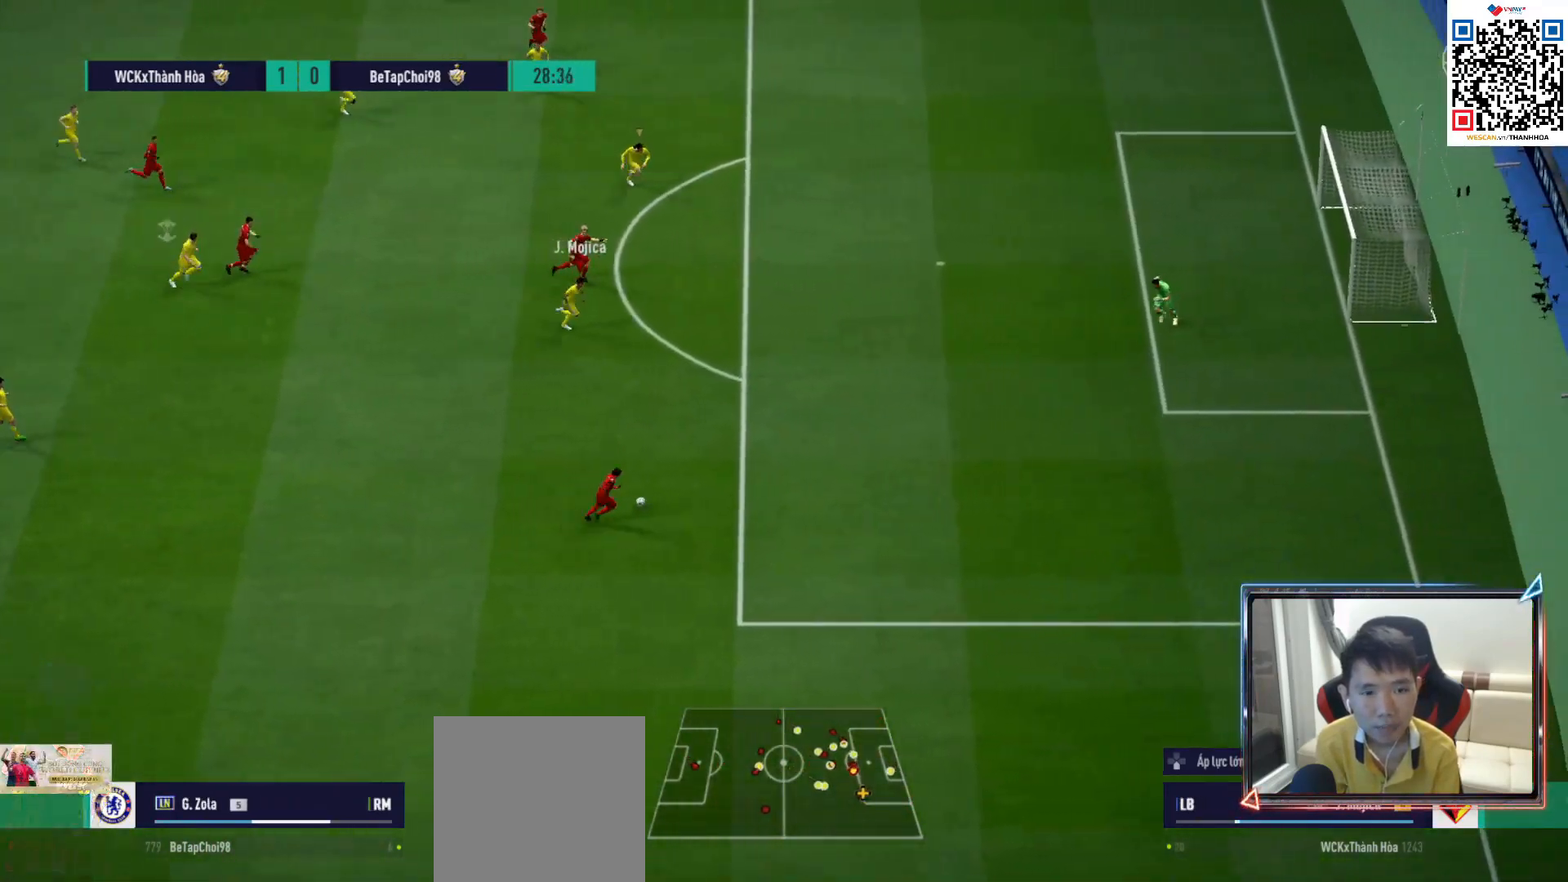
{"buttons": ["R1"], "left_stick": "down-right", "right_stick": "center", "events": []}
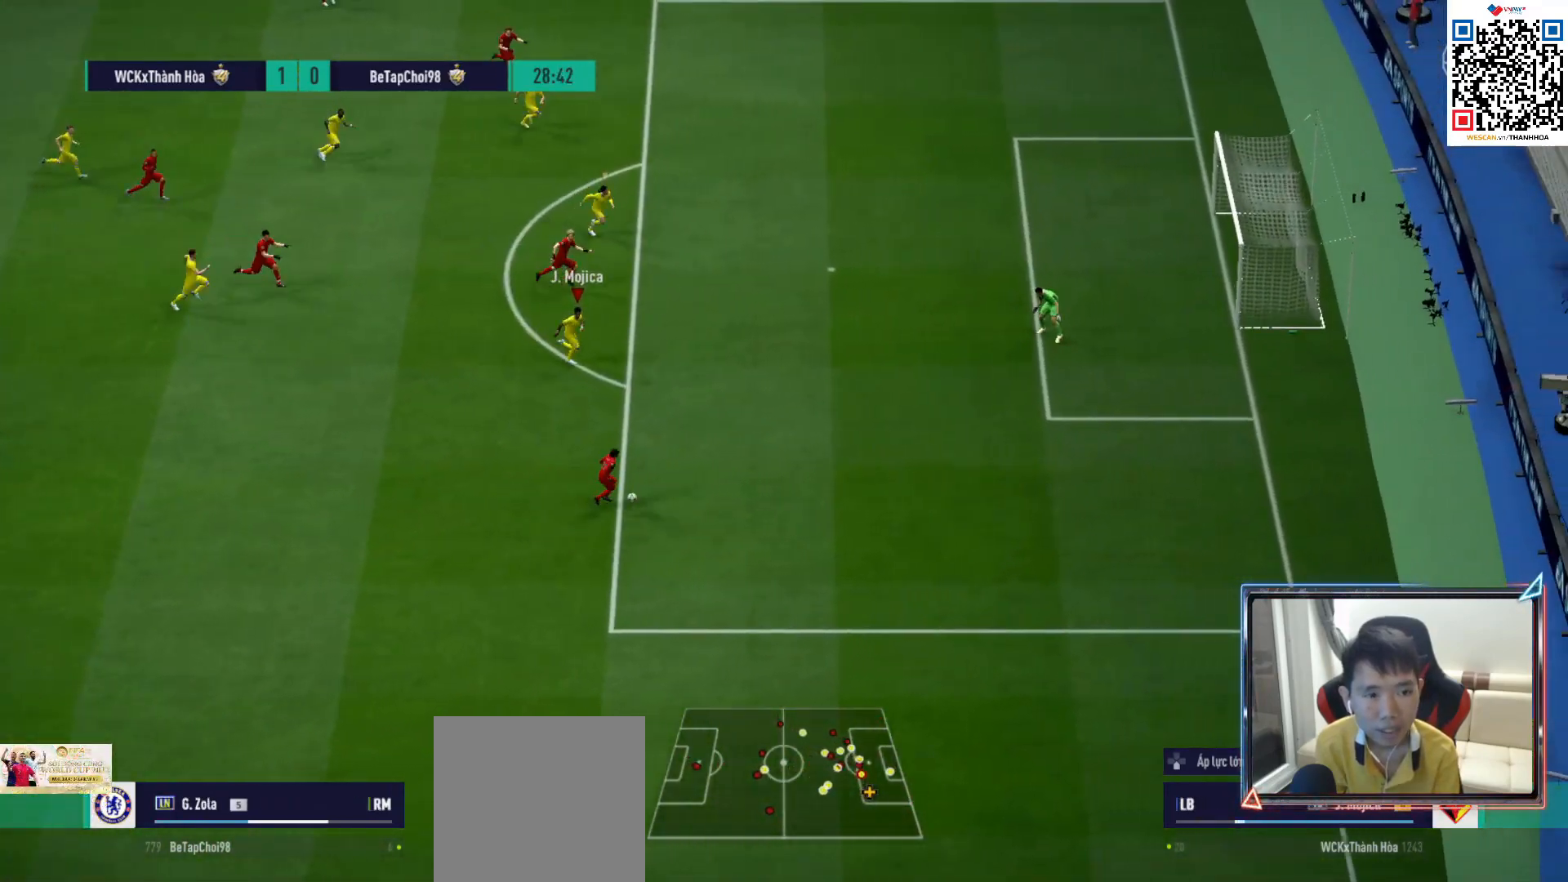
{"buttons": ["R1"], "left_stick": "down-right", "right_stick": "center", "events": []}
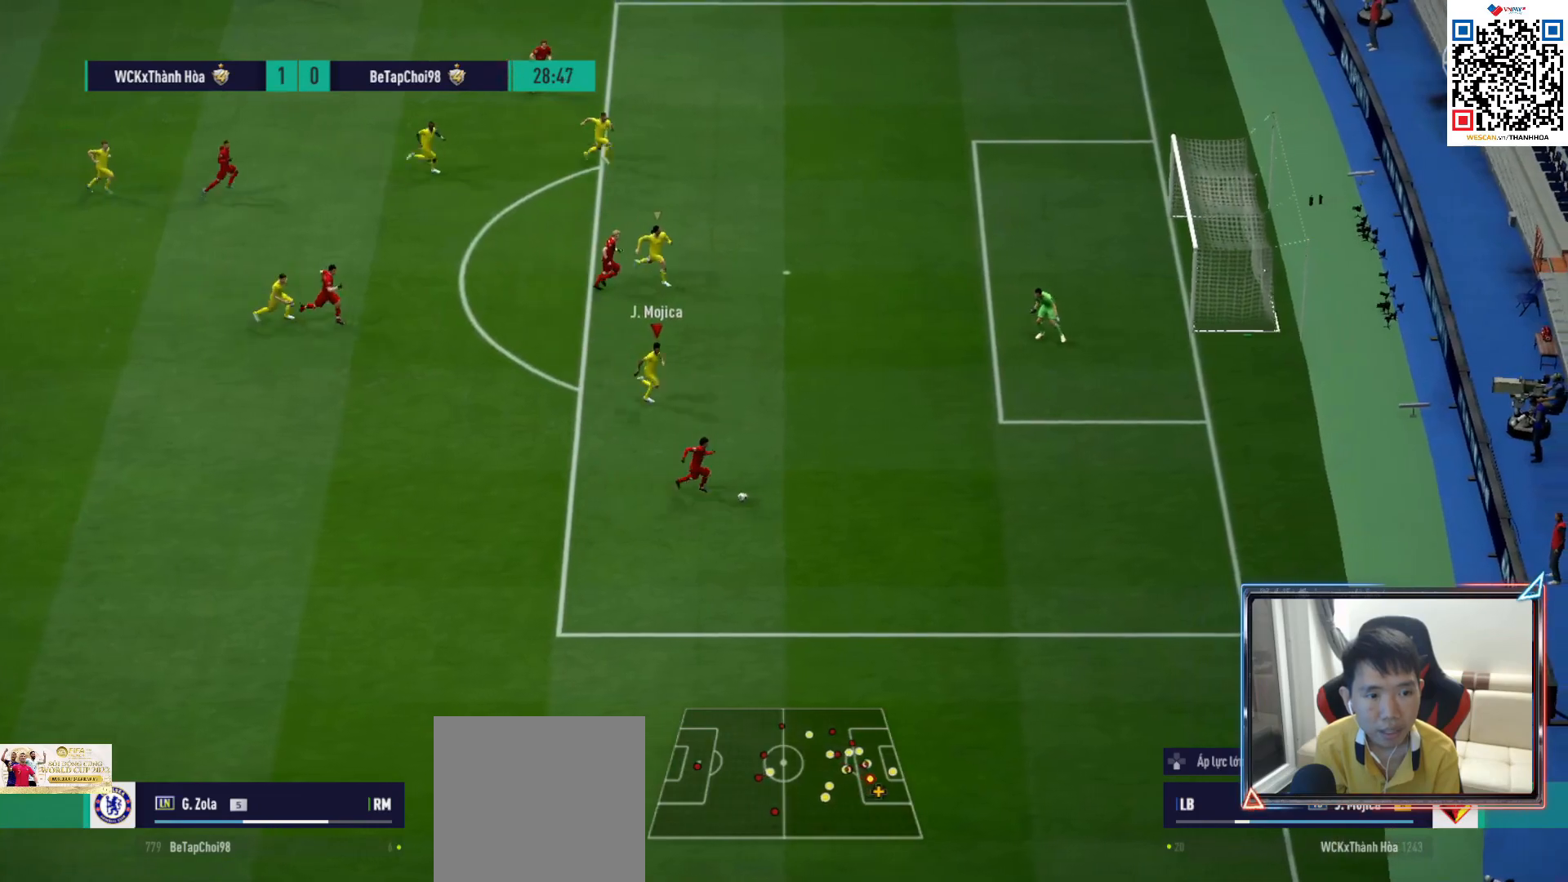
{"buttons": ["R1"], "left_stick": "down-right", "right_stick": "center", "events": []}
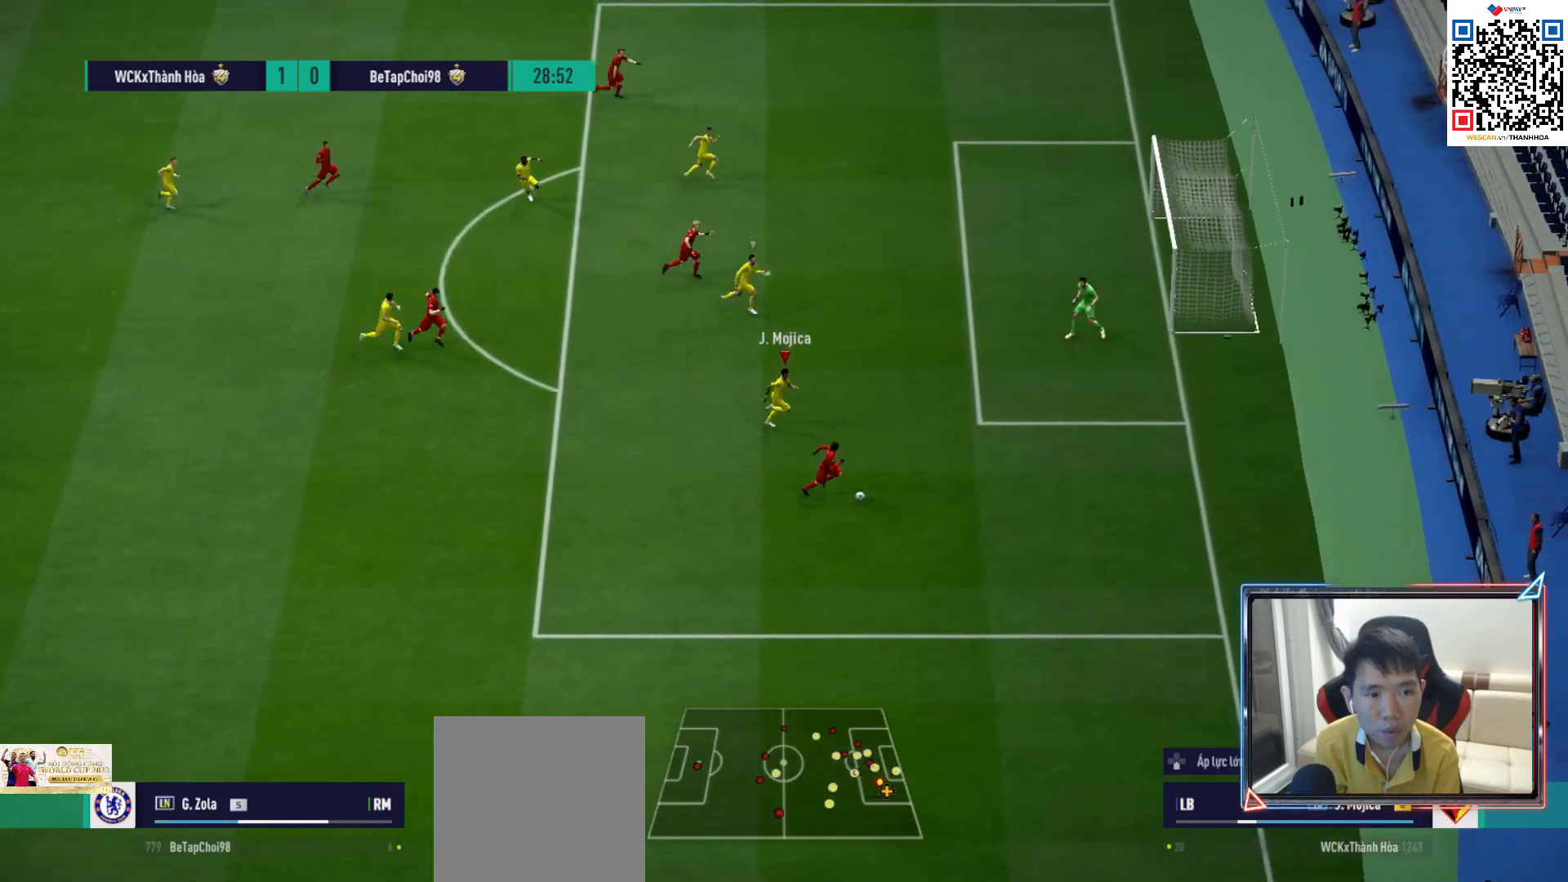
{"buttons": ["SQUARE"], "left_stick": "down-right", "right_stick": "center", "events": [[50, "R1", "up"], [483, "SQUARE", "down"]]}
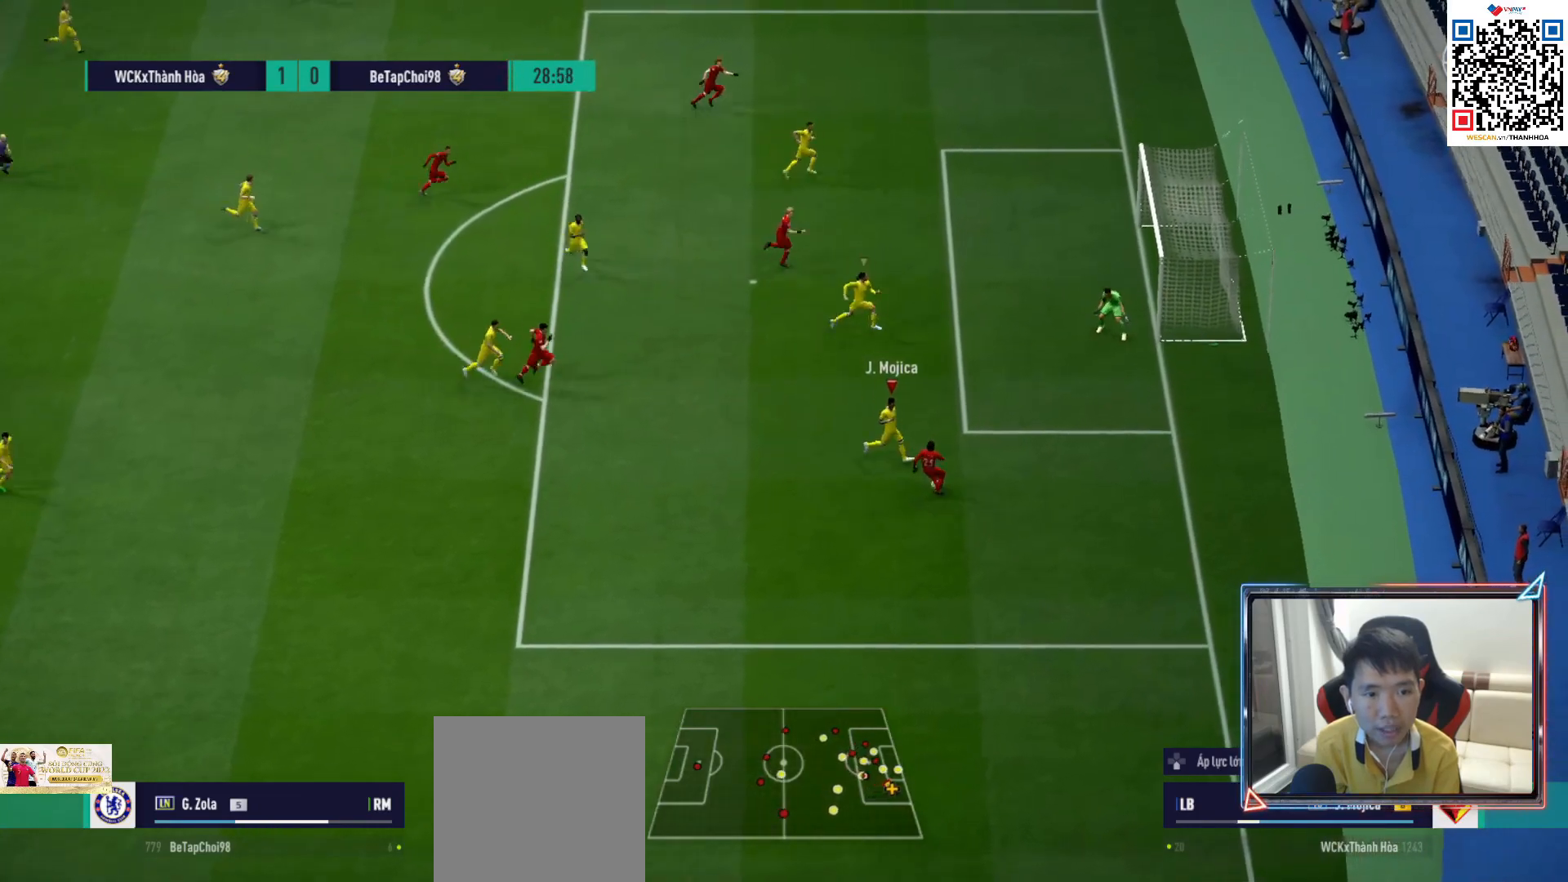
{"buttons": [], "left_stick": "down", "right_stick": "center", "events": [[50, "SQUARE", "up"], [83, "left_stick", "down"]]}
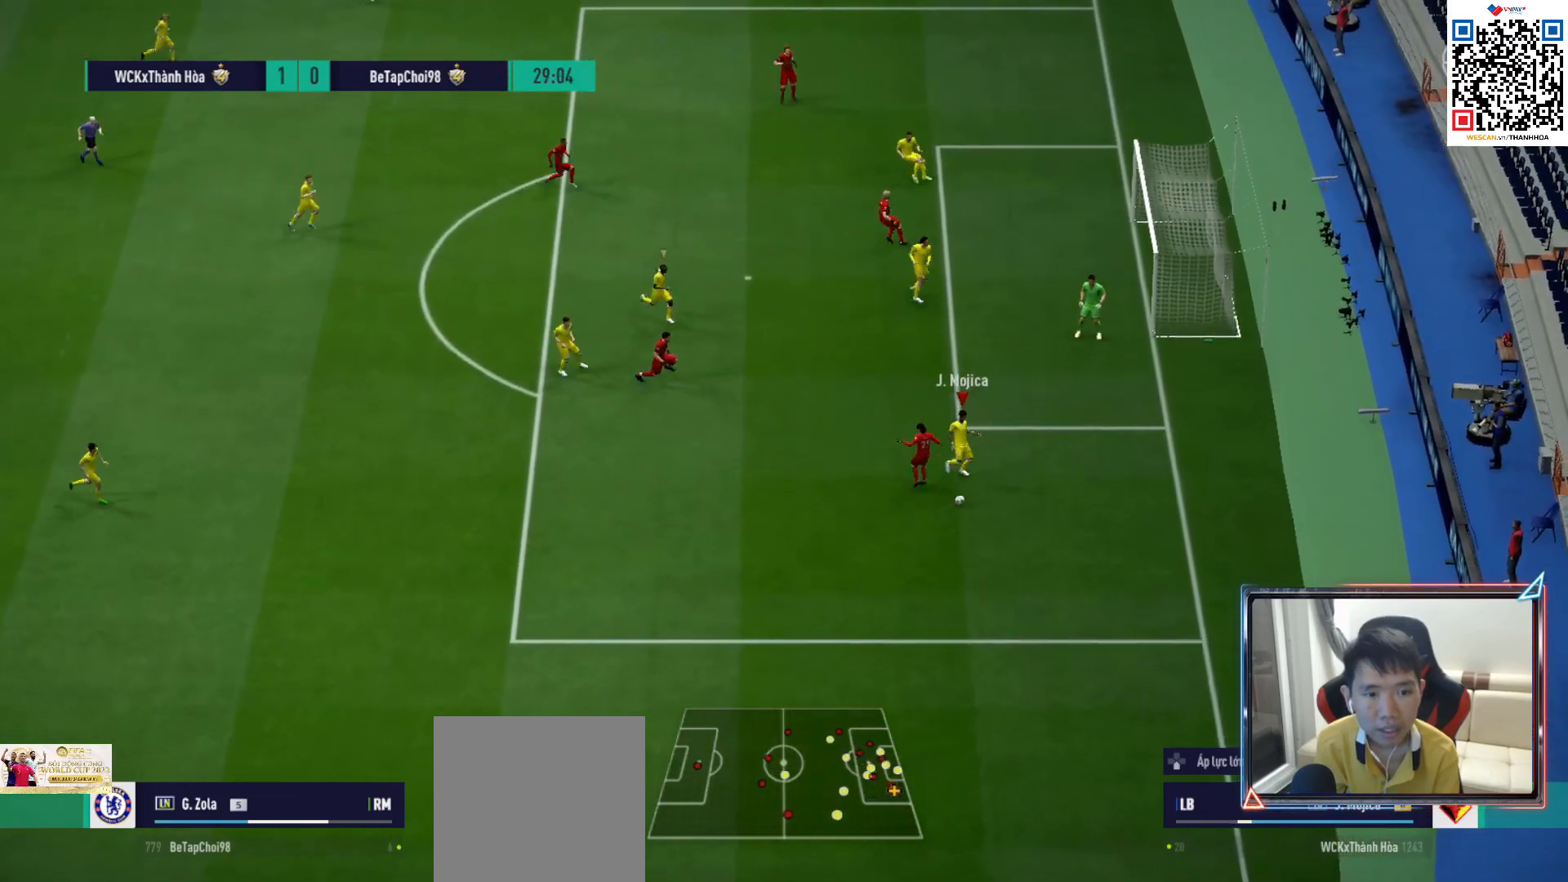
{"buttons": [], "left_stick": "left", "right_stick": "center", "events": [[250, "CROSS", "down"], [250, "left_stick", "down-left"], [417, "CROSS", "up"], [483, "left_stick", "left"]]}
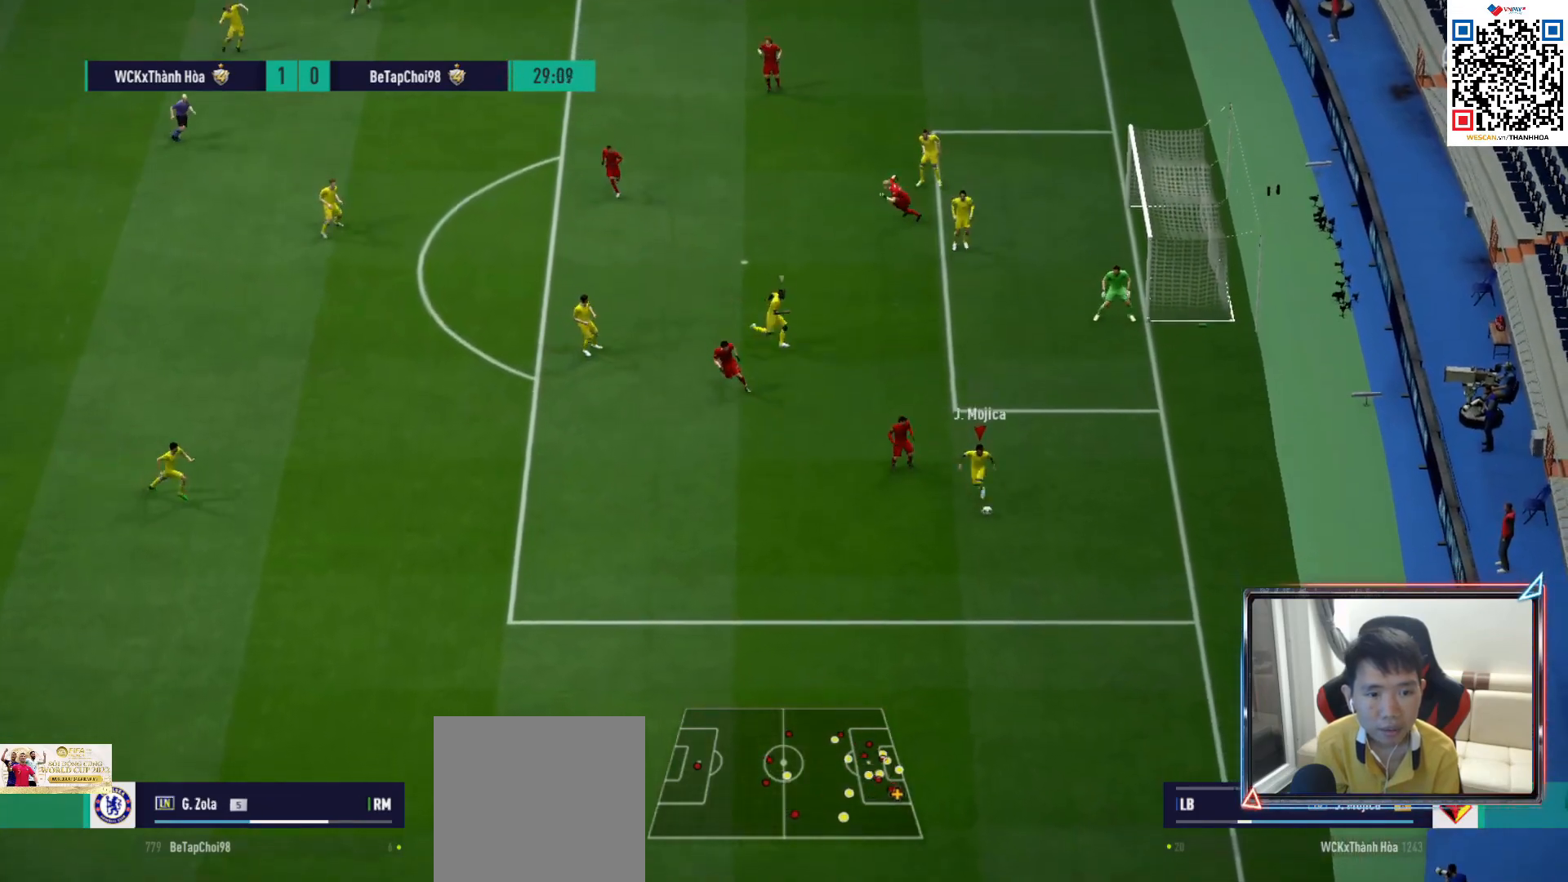
{"buttons": [], "left_stick": "left", "right_stick": "center", "events": []}
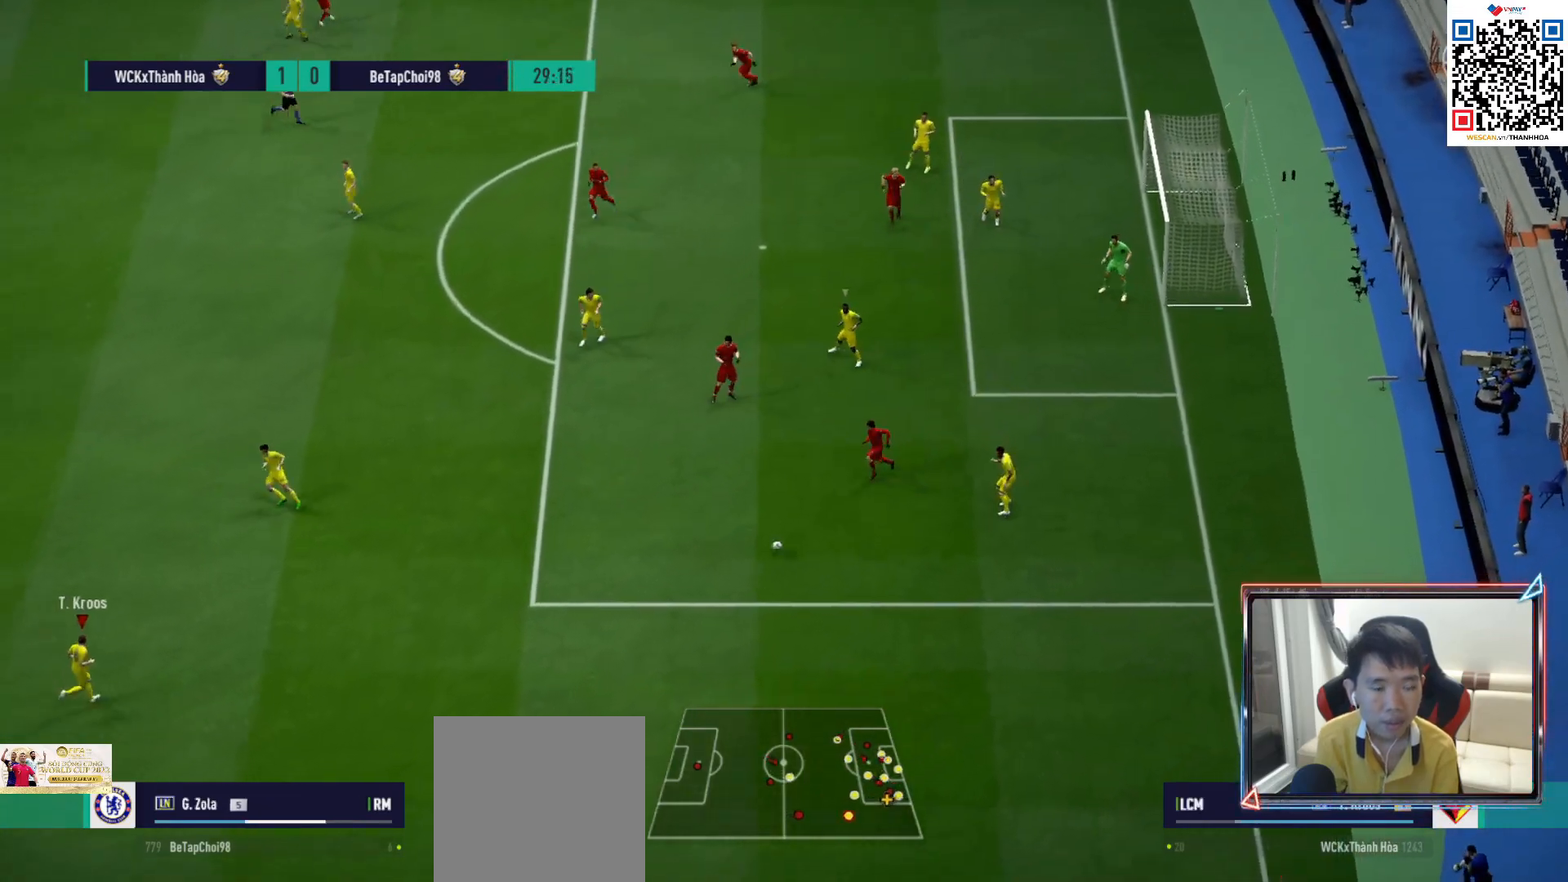
{"buttons": [], "left_stick": "left", "right_stick": "center", "events": []}
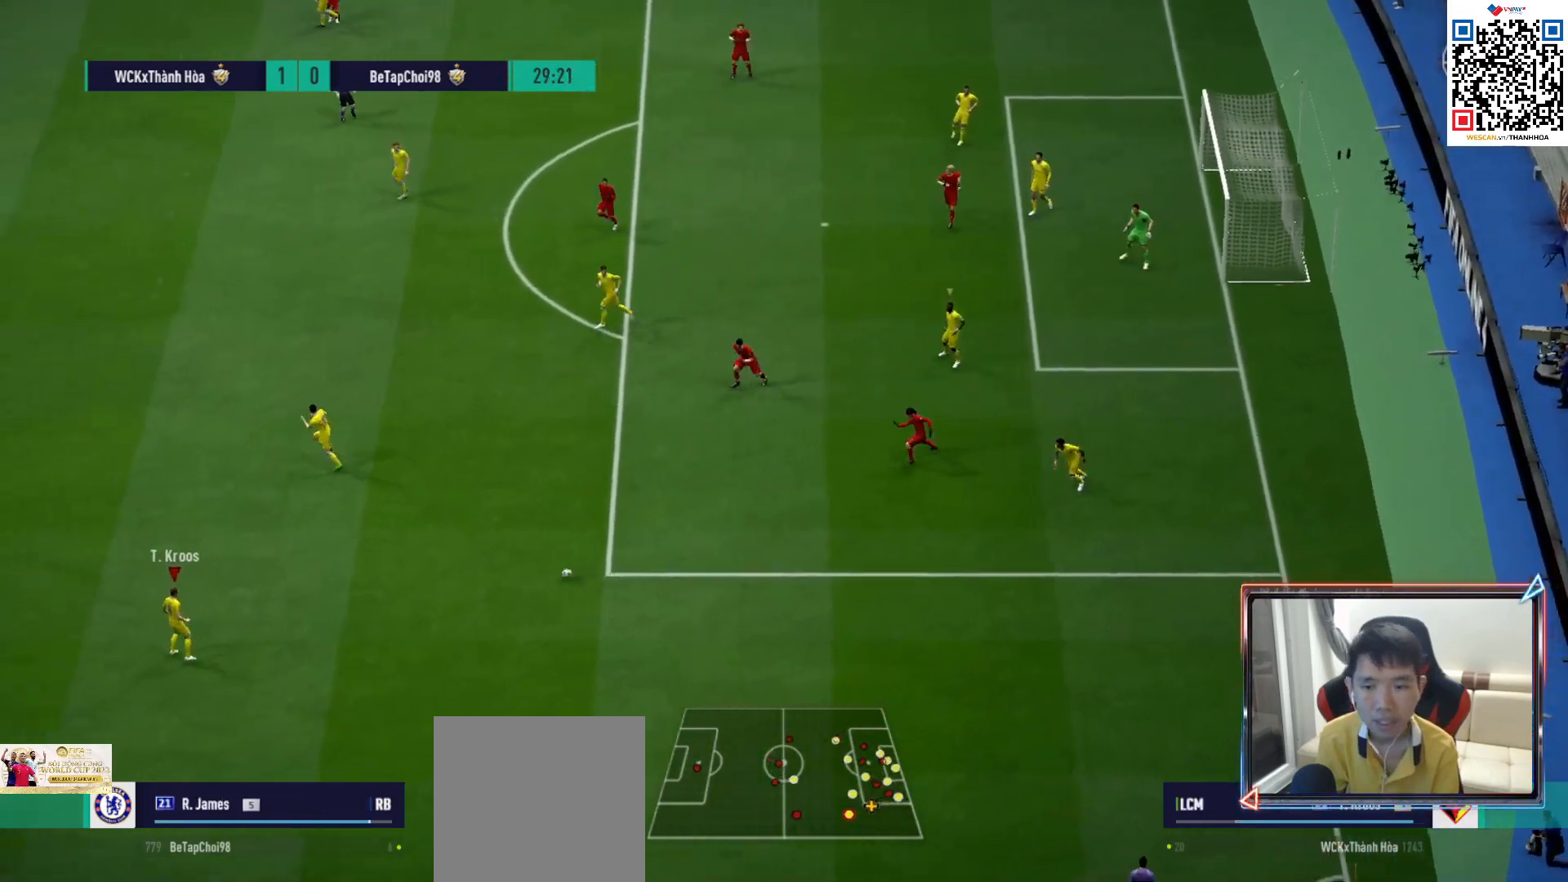
{"buttons": [], "left_stick": "up-left", "right_stick": "center", "events": [[417, "left_stick", "up-left"]]}
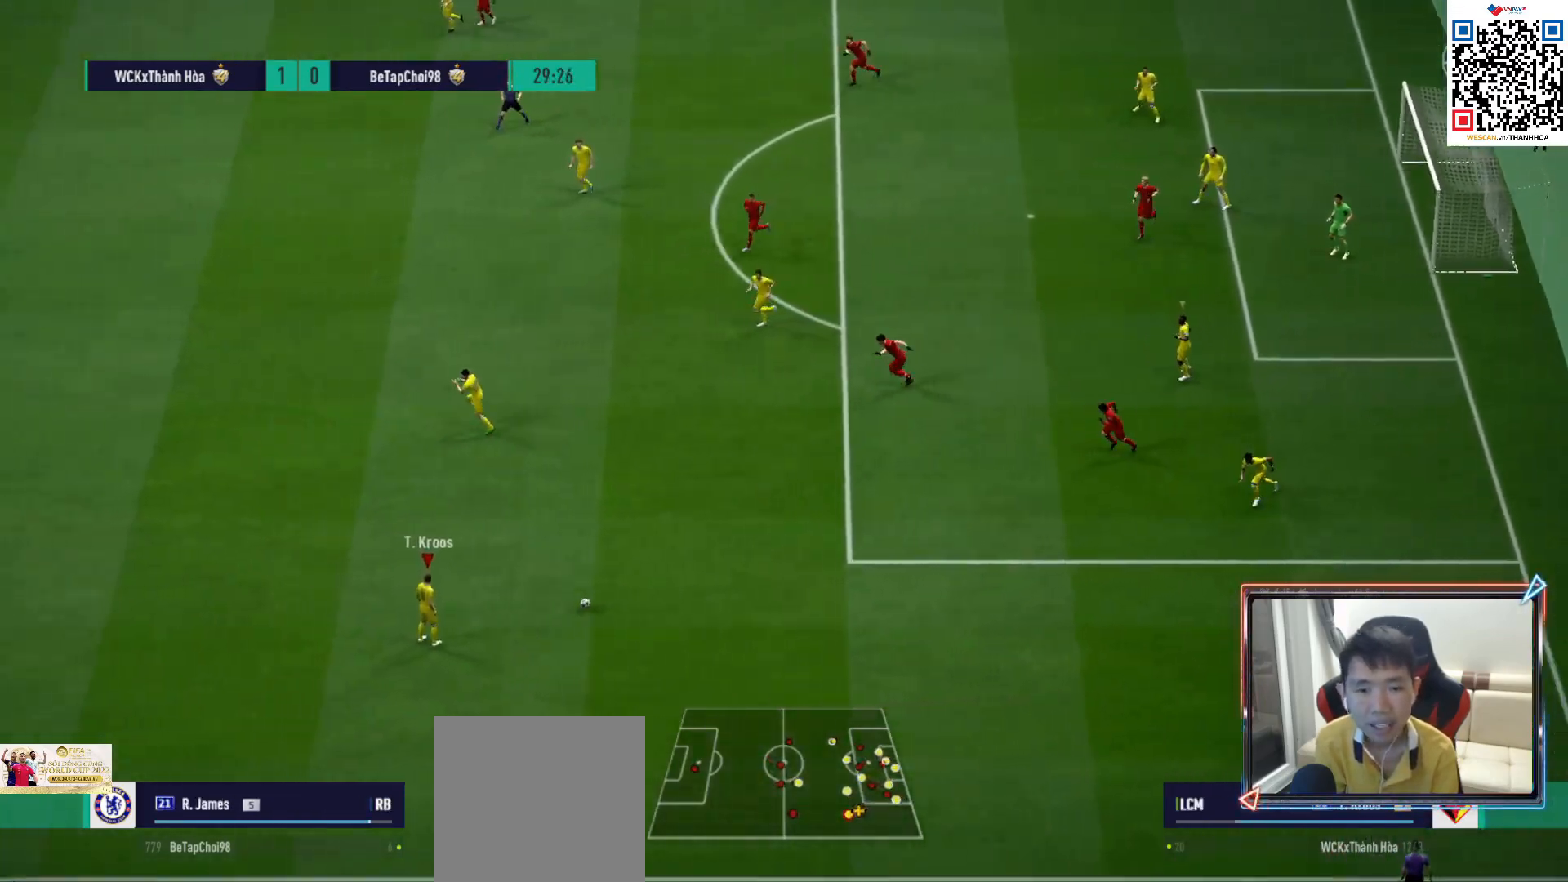
{"buttons": [], "left_stick": "left", "right_stick": "center", "events": [[250, "CROSS", "down"], [250, "L1", "down"], [333, "CROSS", "up"], [333, "left_stick", "center"], [350, "L1", "up"], [500, "left_stick", "left"]]}
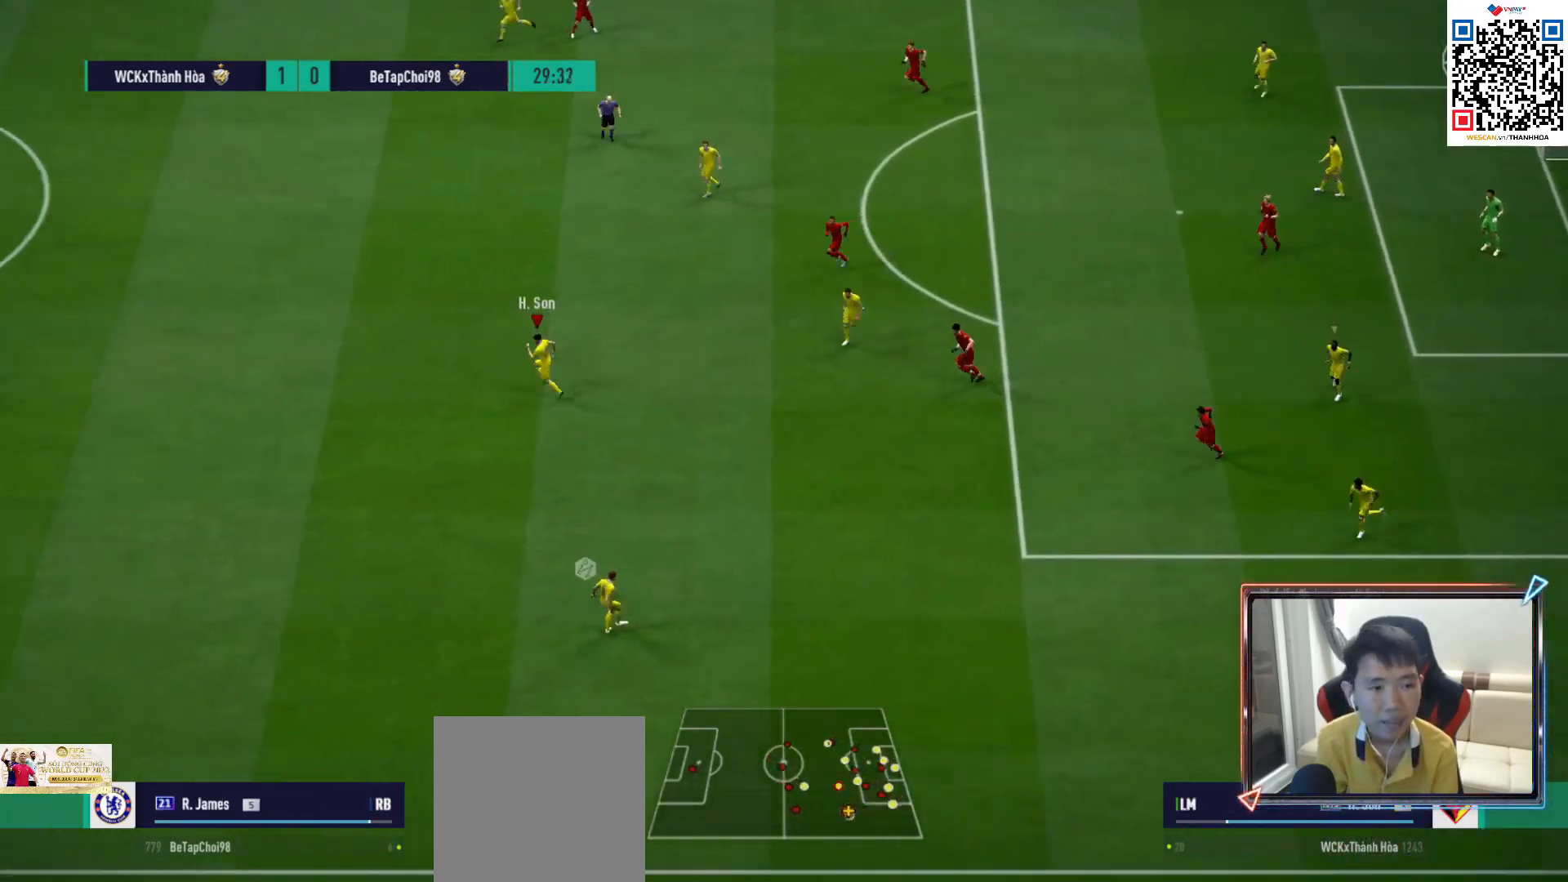
{"buttons": ["R1"], "left_stick": "left", "right_stick": "center", "events": [[133, "R1", "down"]]}
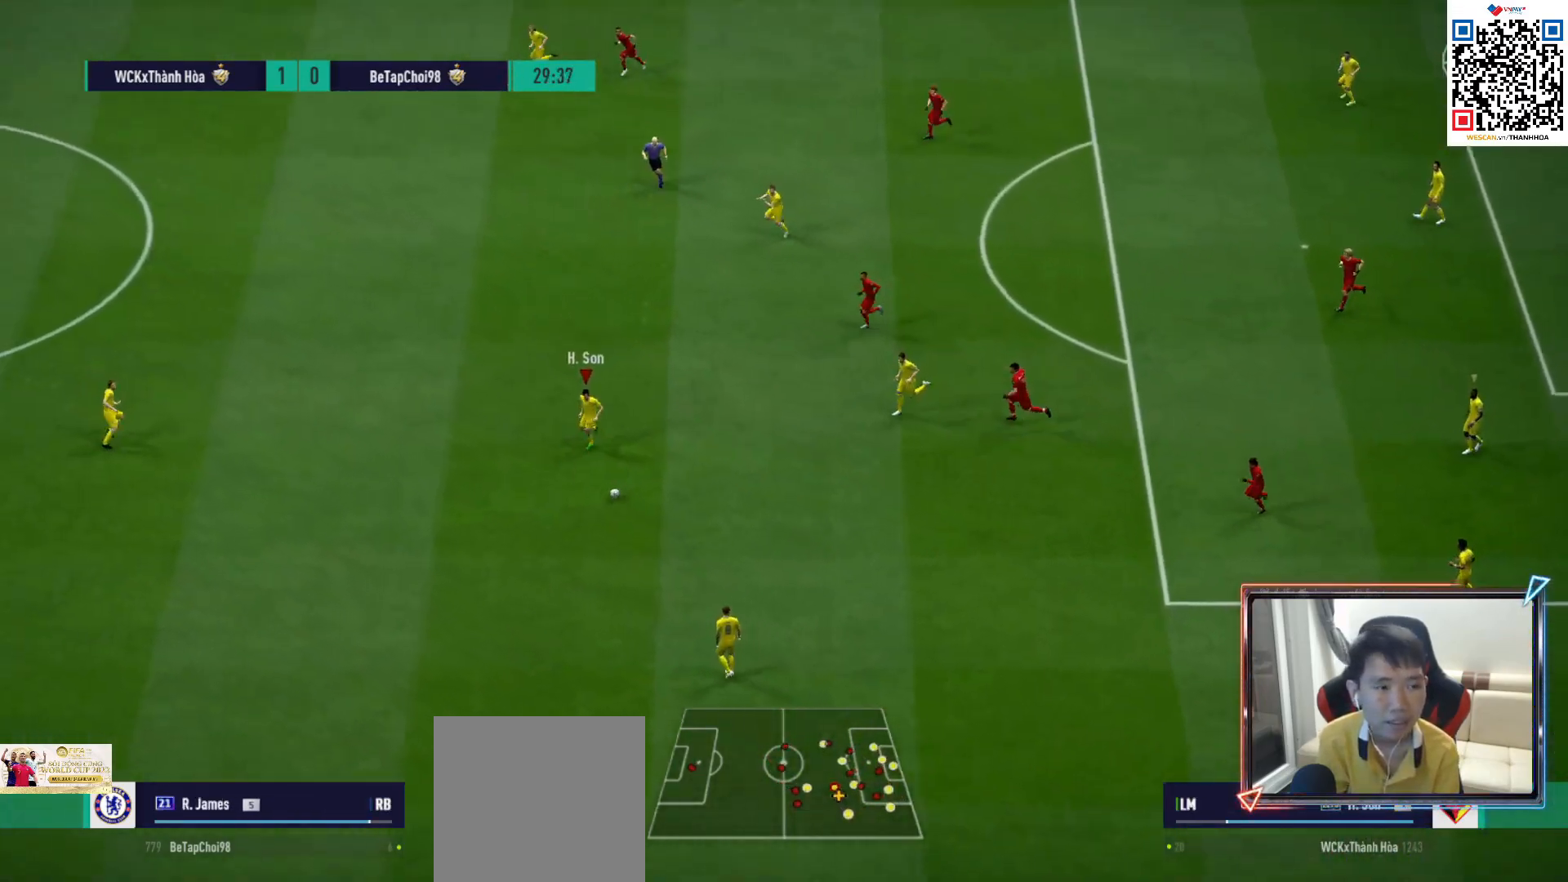
{"buttons": ["R1"], "left_stick": "left", "right_stick": "center", "events": [[167, "R1", "up"], [250, "L1", "down"], [383, "L1", "up"], [383, "R1", "down"]]}
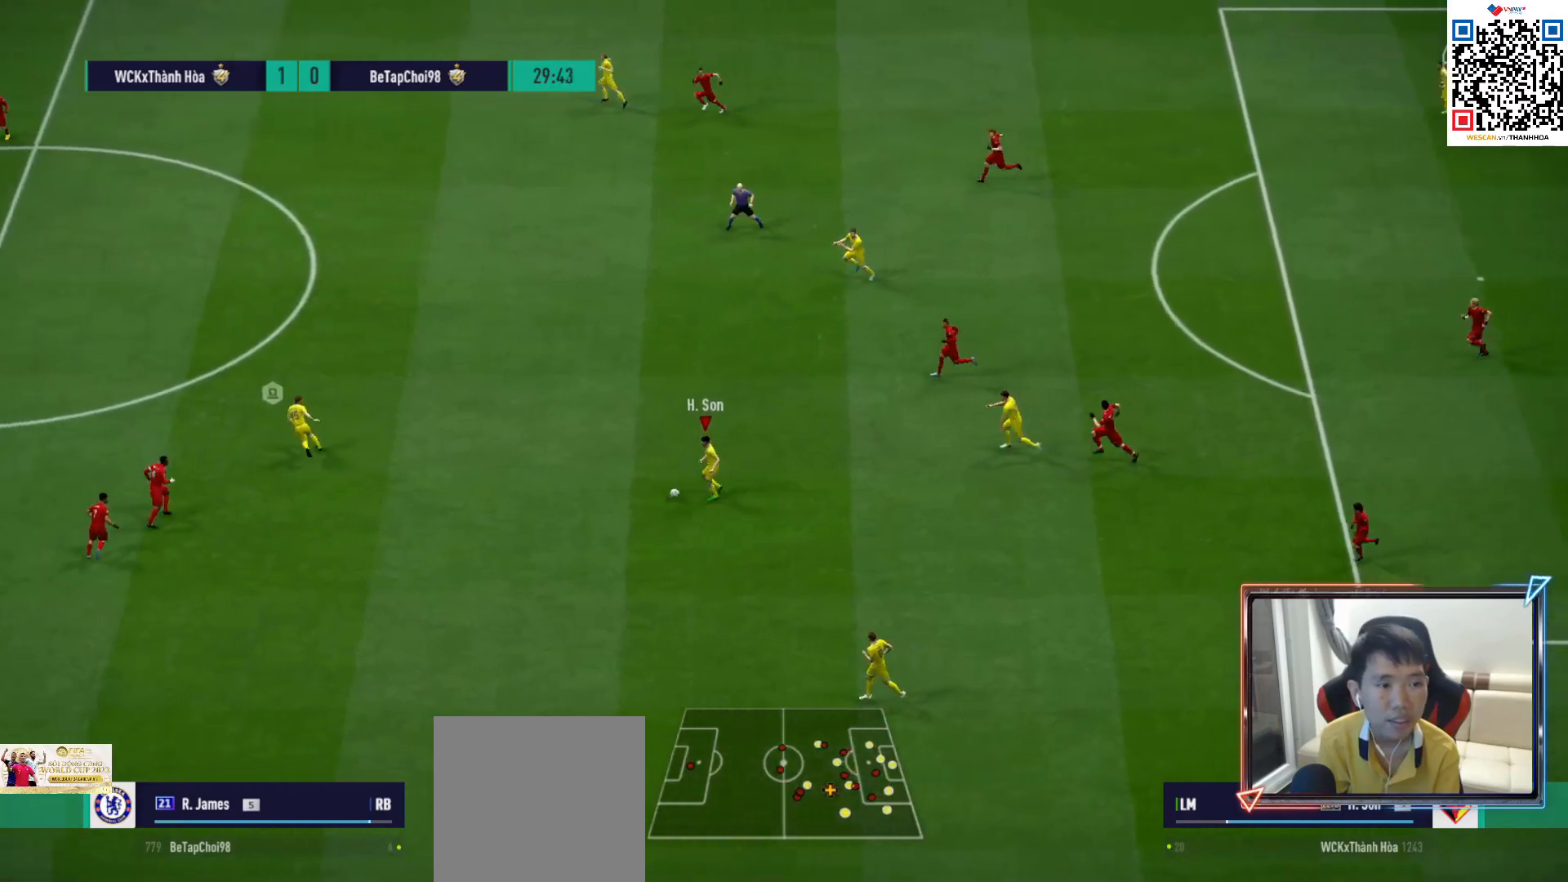
{"buttons": [], "left_stick": "up-left", "right_stick": "center", "events": [[17, "left_stick", "up-left"], [83, "R1", "up"]]}
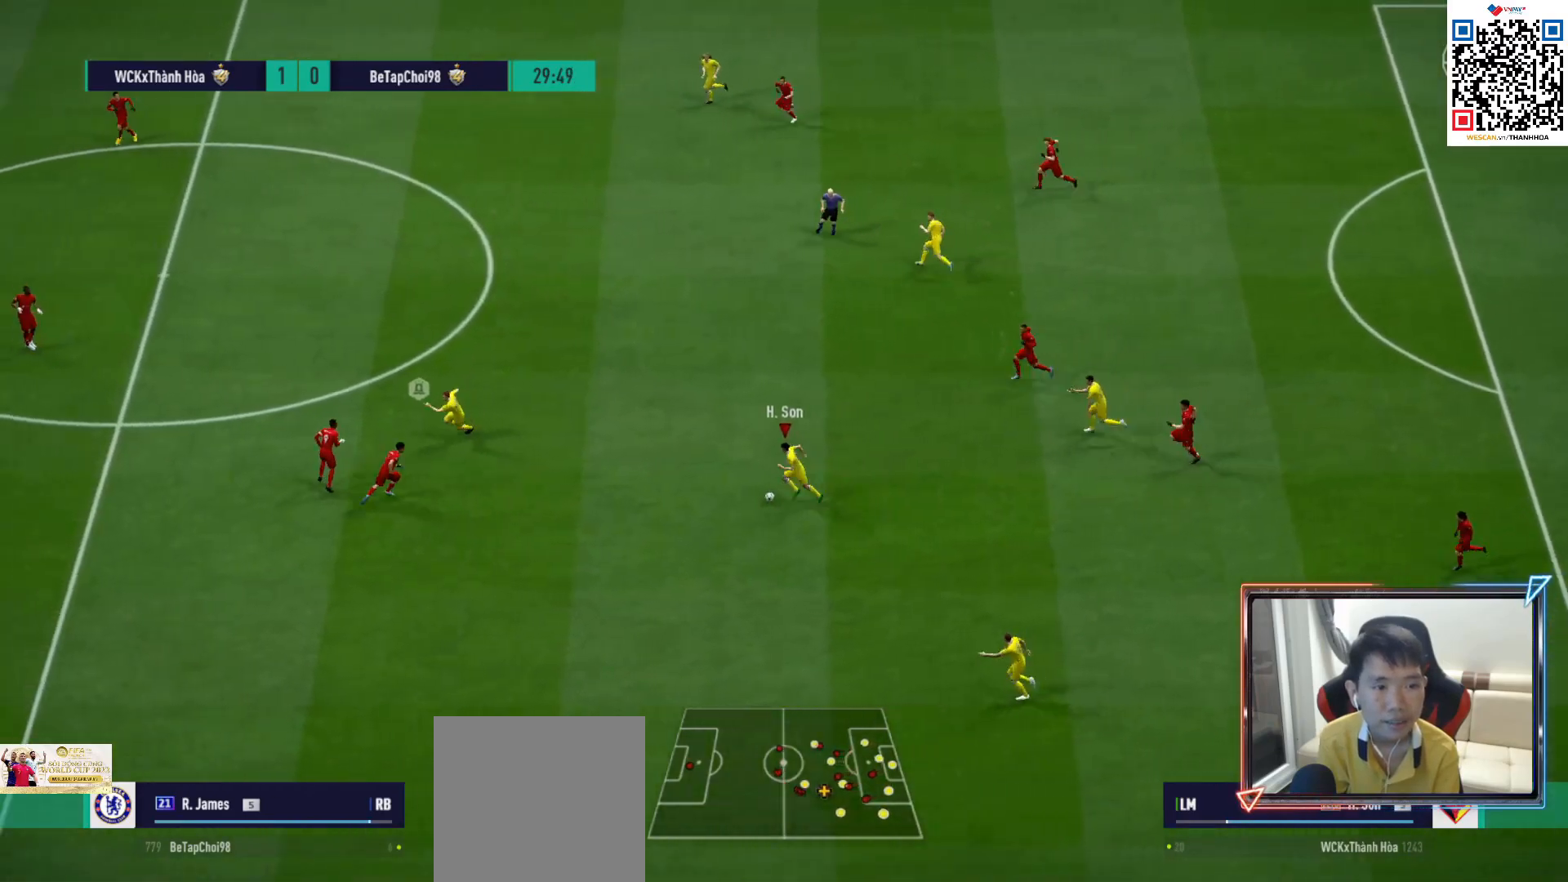
{"buttons": ["CROSS", "L1"], "left_stick": "up", "right_stick": "center", "events": [[367, "left_stick", "up"], [467, "CROSS", "down"], [467, "L1", "down"]]}
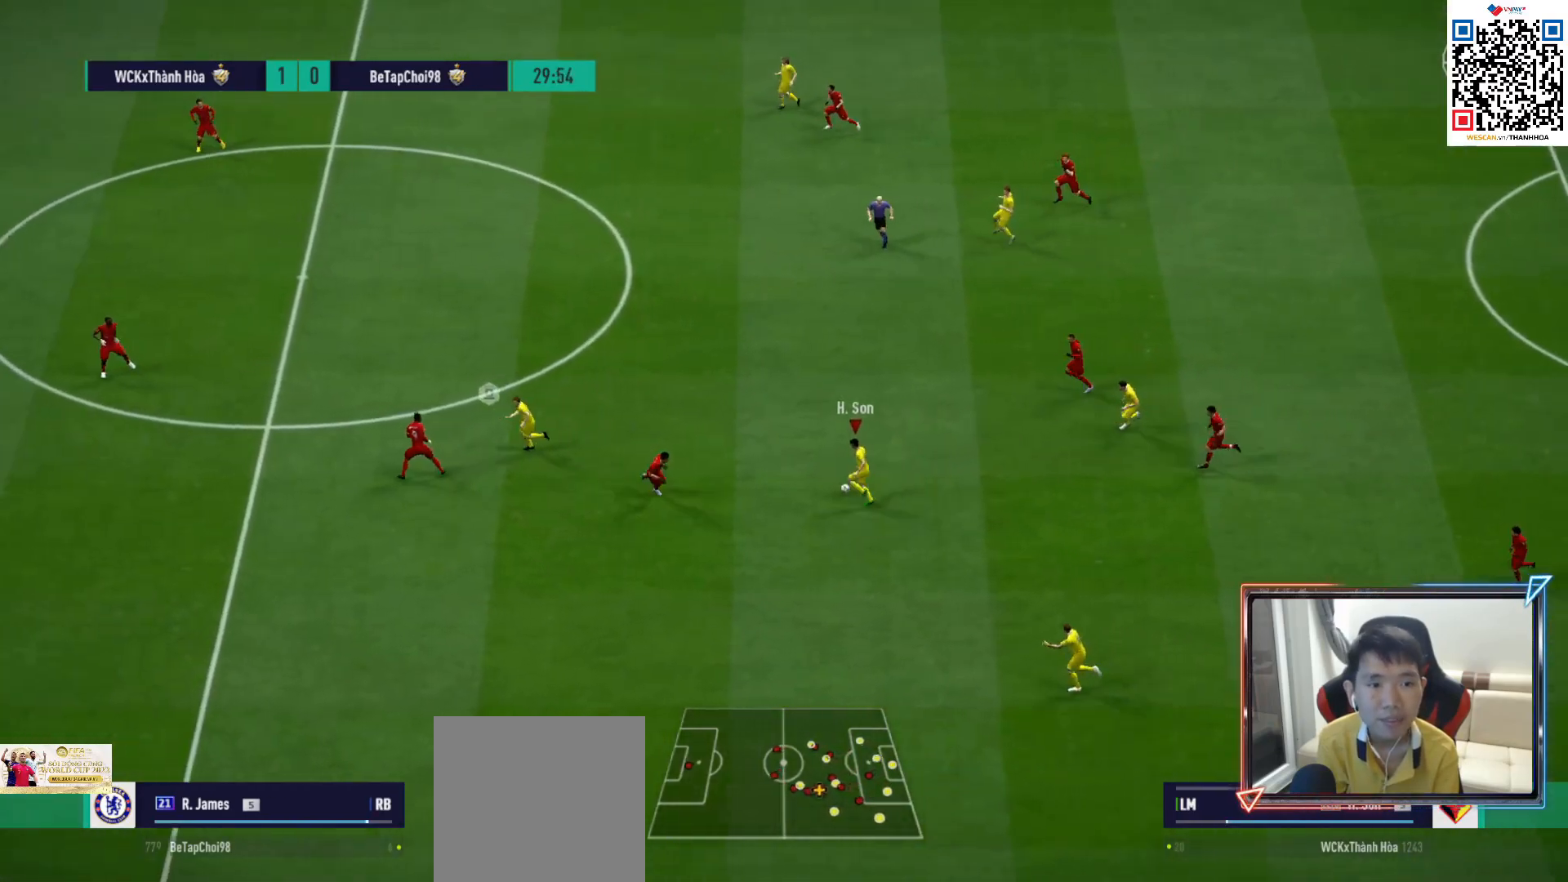
{"buttons": ["R1"], "left_stick": "left", "right_stick": "center", "events": [[83, "CROSS", "up"], [83, "L1", "up"], [117, "left_stick", "center"], [283, "left_stick", "left"], [367, "R1", "down"]]}
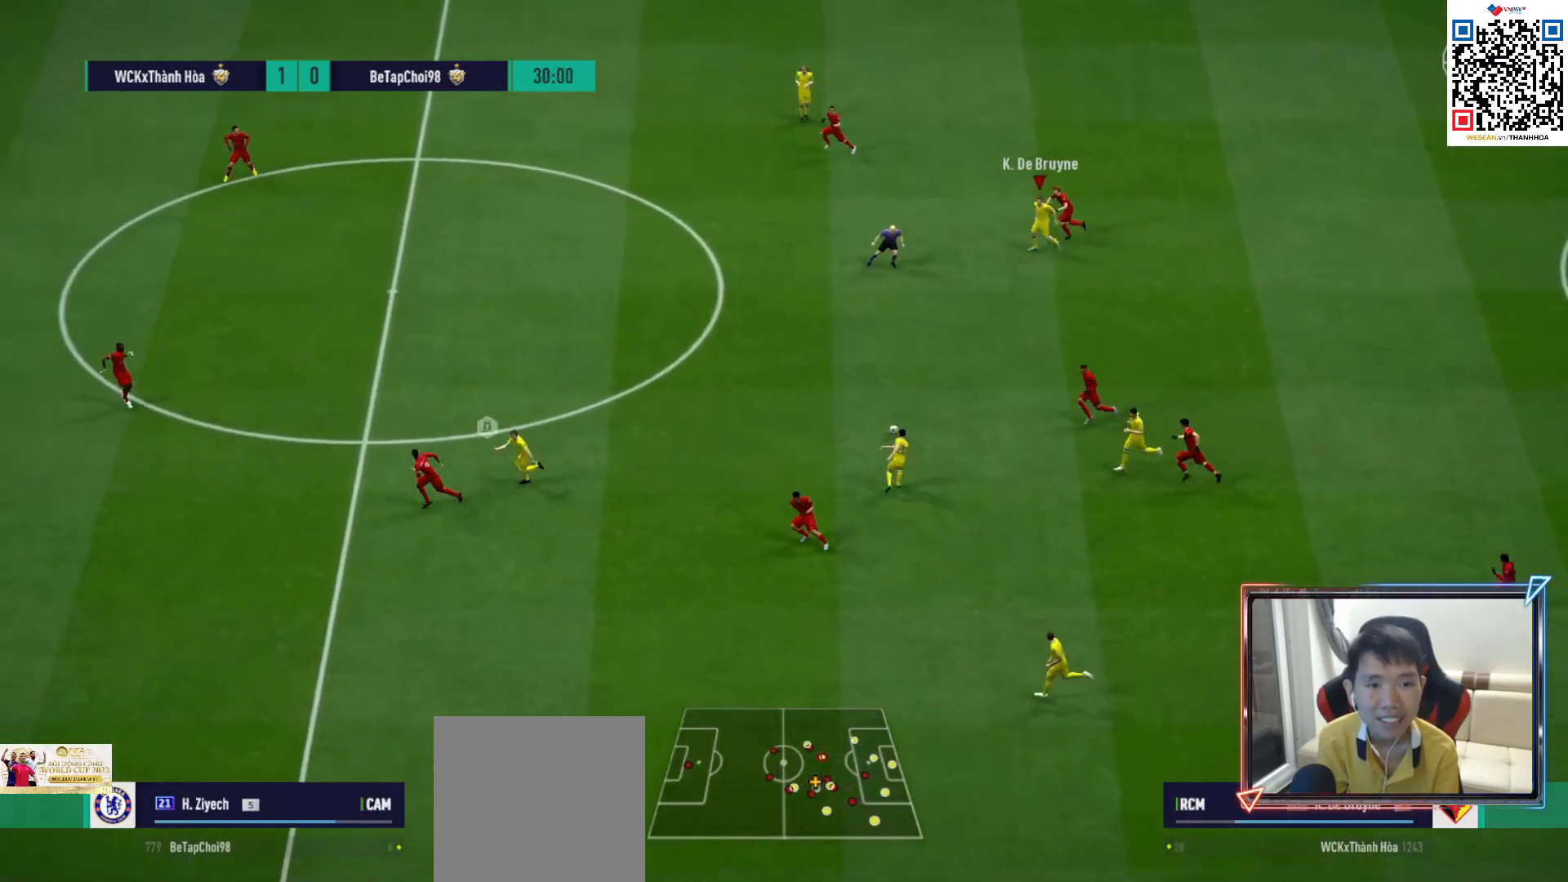
{"buttons": ["CROSS", "L1"], "left_stick": "left", "right_stick": "center", "events": [[283, "R1", "up"], [467, "CROSS", "down"], [467, "L1", "down"]]}
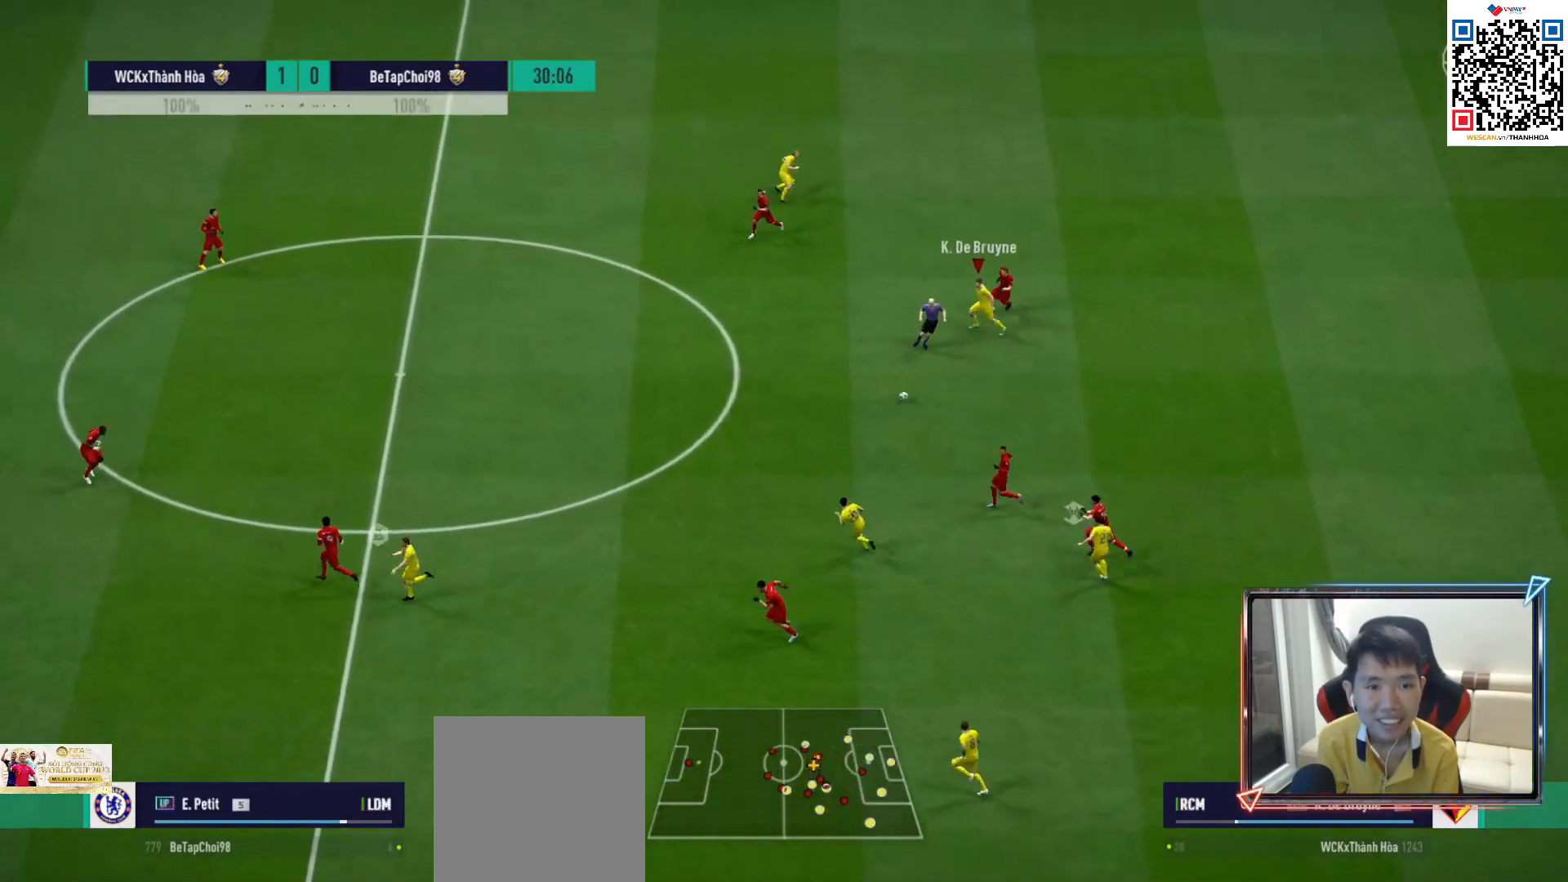
{"buttons": ["R1"], "left_stick": "left", "right_stick": "center", "events": [[50, "CROSS", "up"], [83, "L1", "up"], [383, "R1", "down"]]}
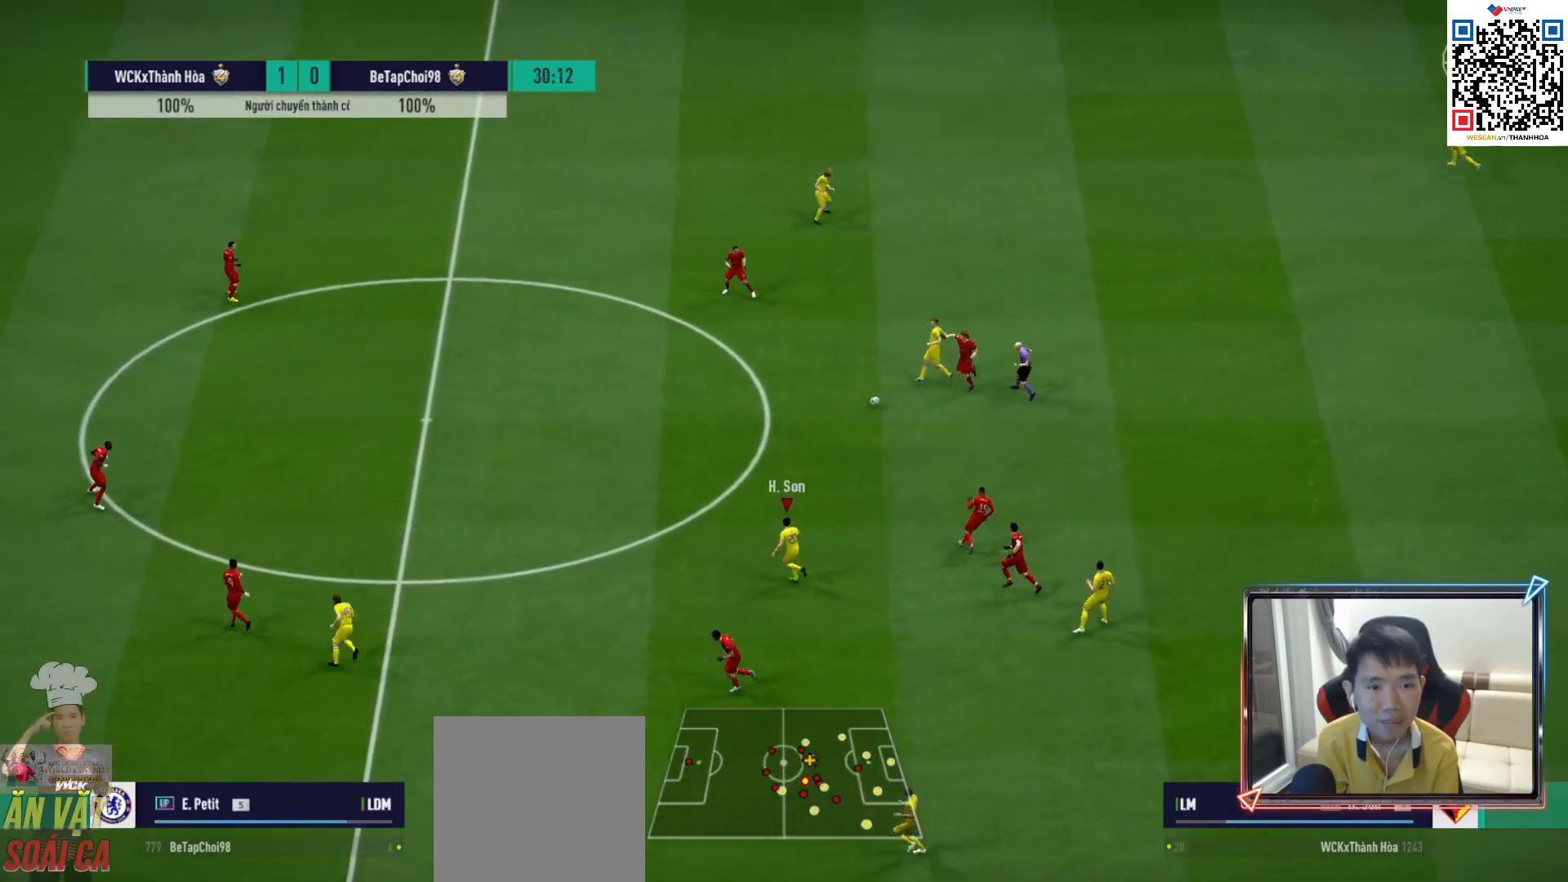
{"buttons": [], "left_stick": "left", "right_stick": "center", "events": [[483, "R1", "up"]]}
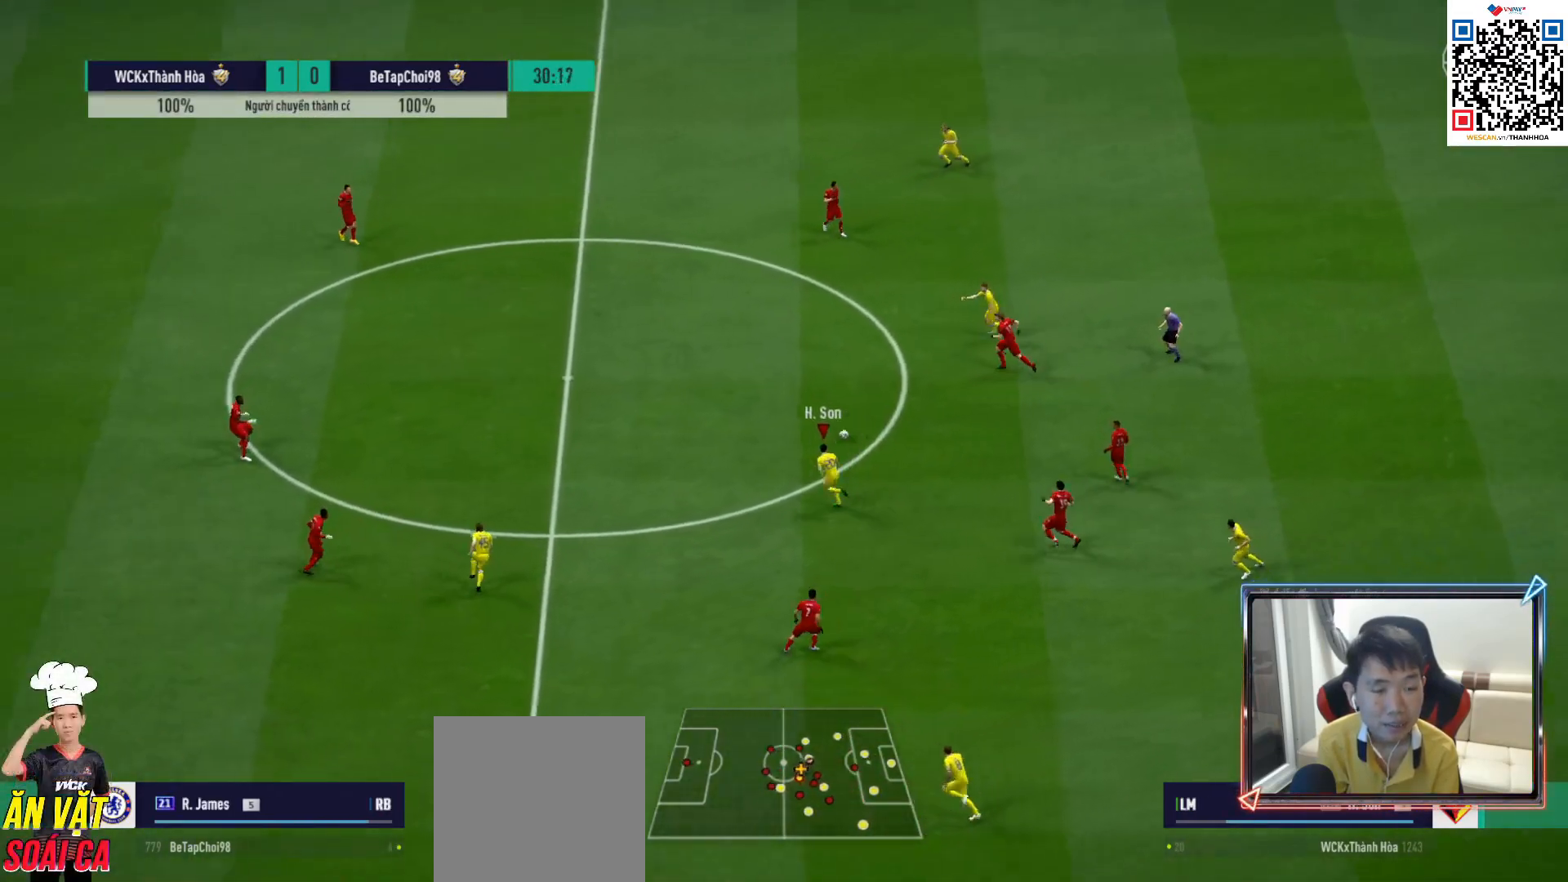
{"buttons": [], "left_stick": "down", "right_stick": "center", "events": [[83, "L1", "down"], [117, "CROSS", "down"], [167, "L1", "up"], [183, "CROSS", "up"], [383, "left_stick", "down-left"], [500, "left_stick", "down"]]}
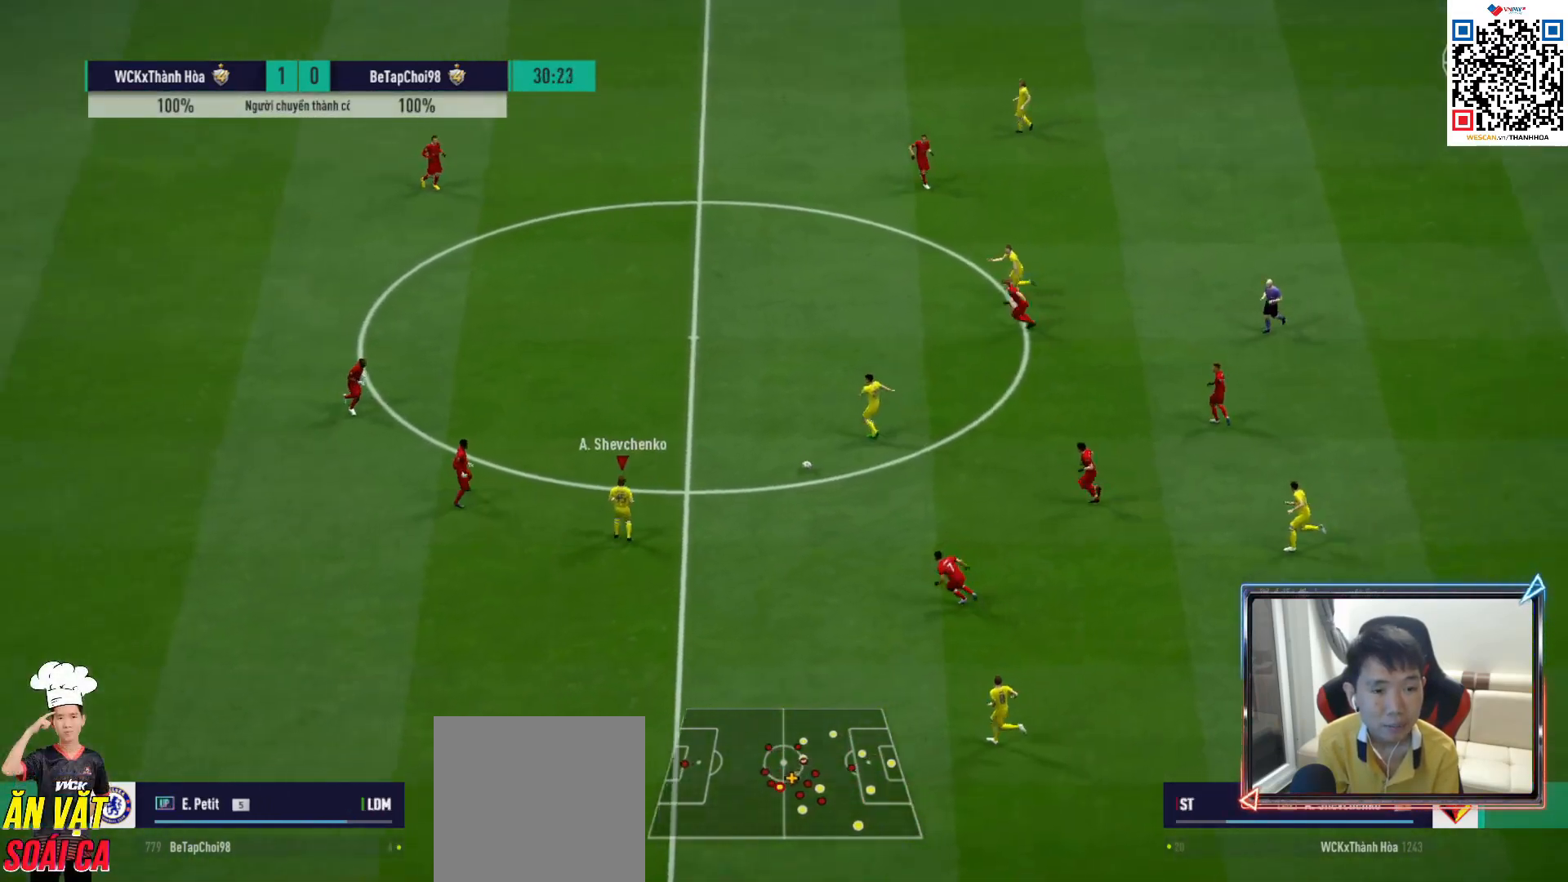
{"buttons": [], "left_stick": "up-left", "right_stick": "center", "events": [[383, "left_stick", "left"], [500, "left_stick", "up-left"]]}
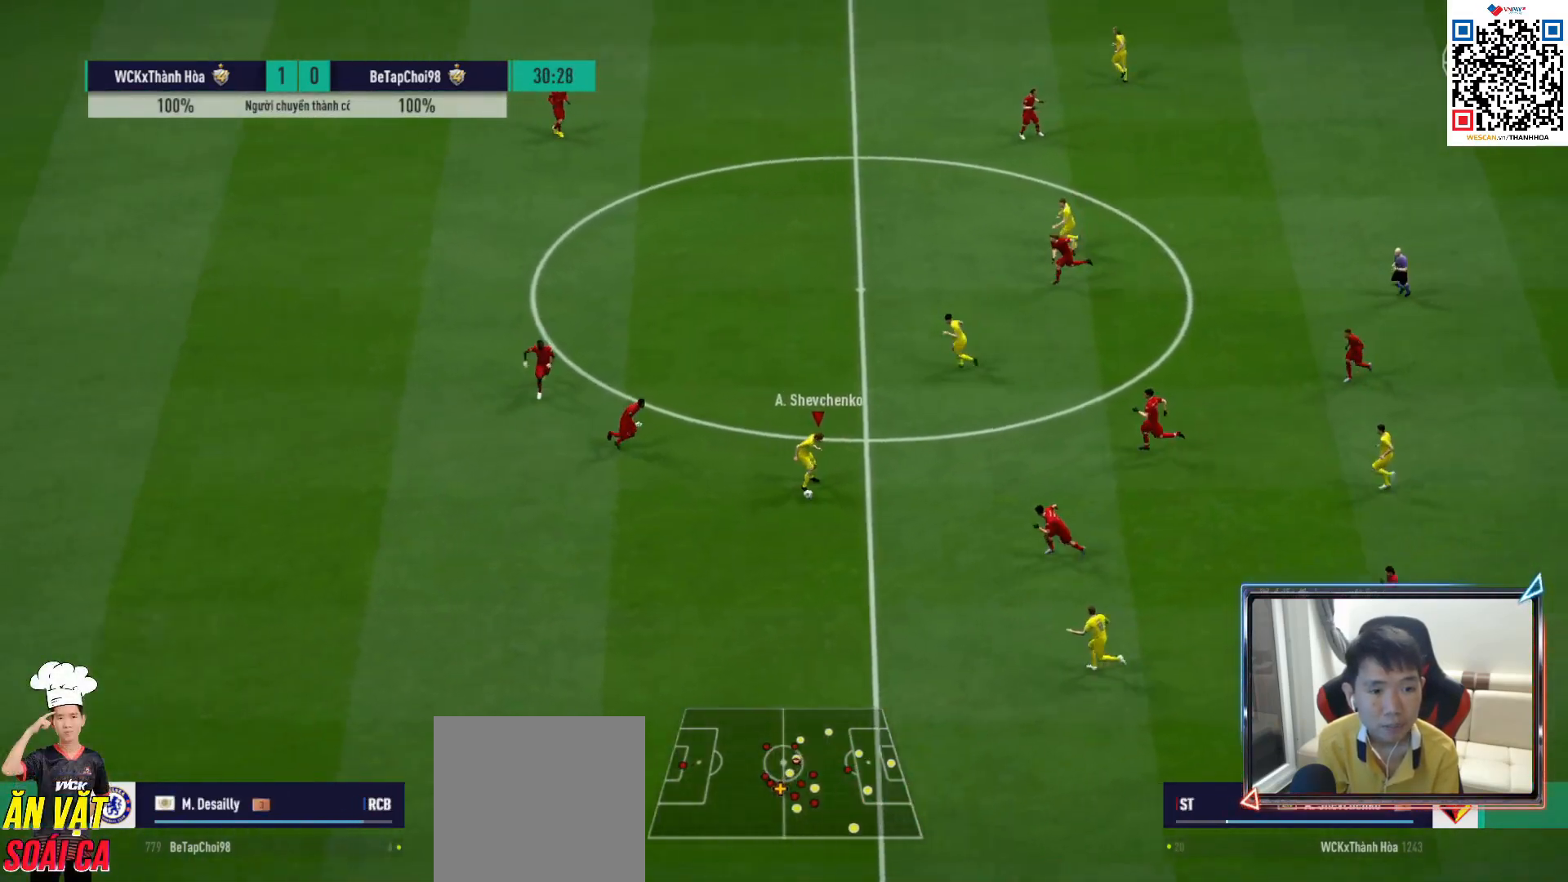
{"buttons": [], "left_stick": "up-left", "right_stick": "center", "events": []}
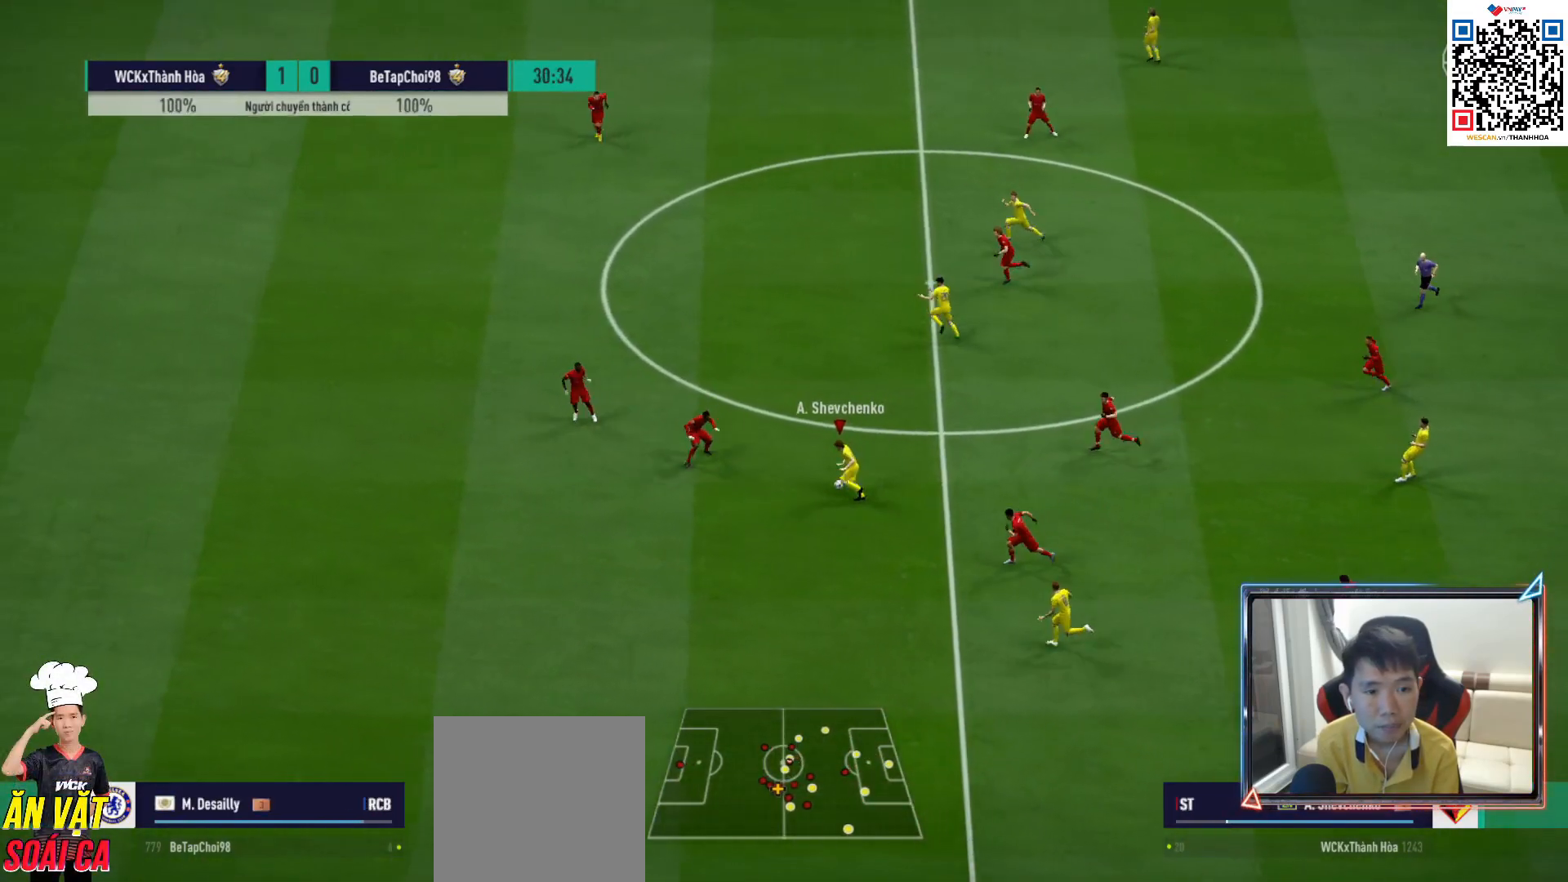
{"buttons": [], "left_stick": "left", "right_stick": "center", "events": [[250, "left_stick", "left"]]}